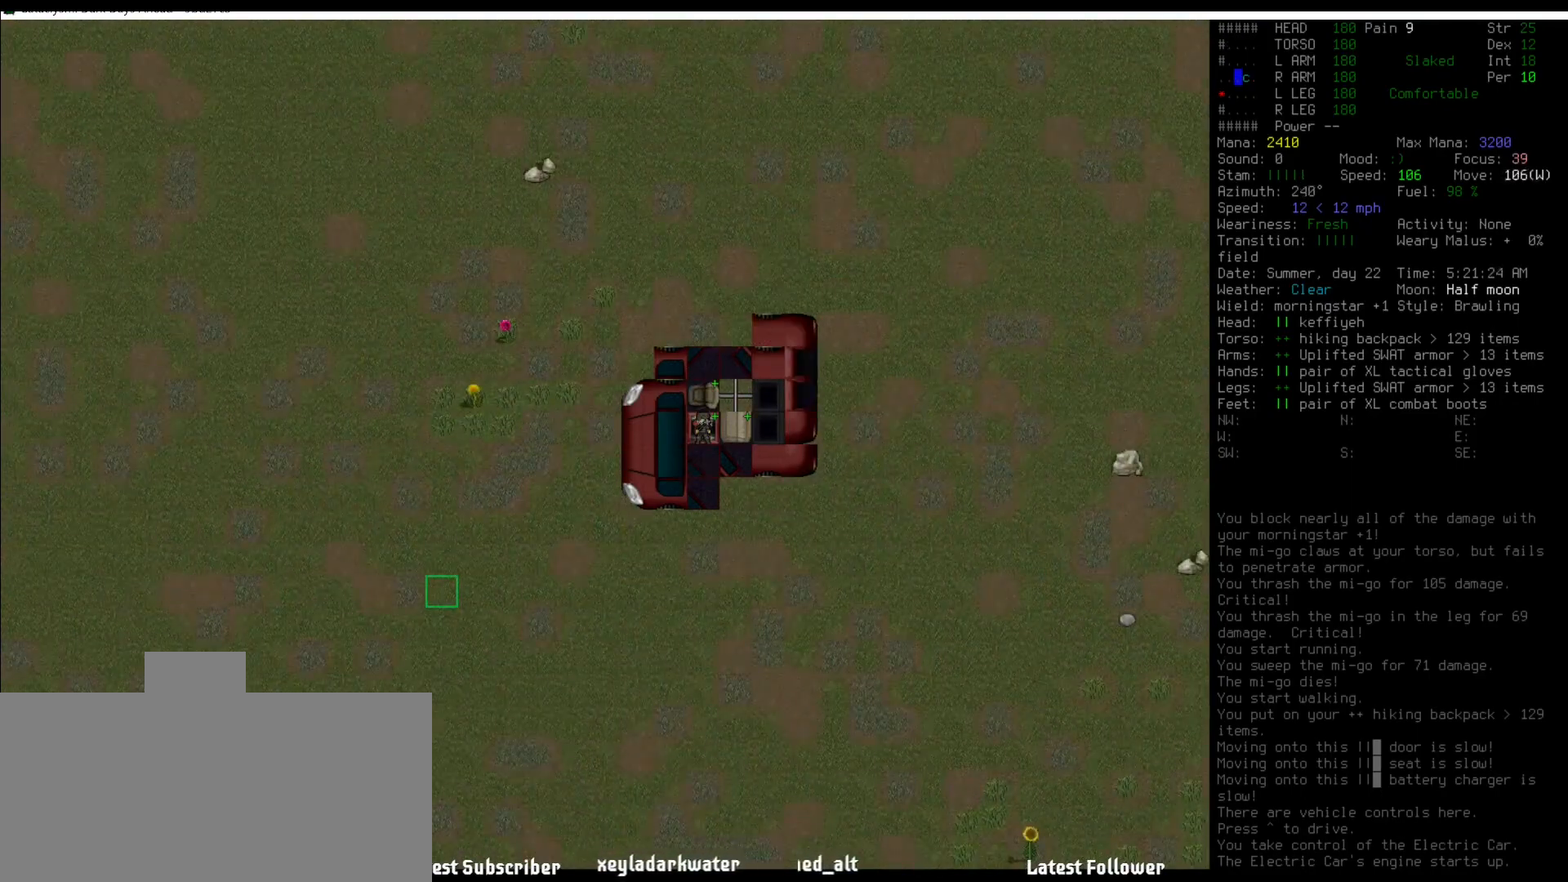
Gameplay with keyboard and mouse; each line is a JSON object with the keys and mouse buttons held at the frame after it. "events" lists presses ("down") and releases ("up") of ".", "/", "0", "1", "2", "3", "4", "5", "6", "7", "8", "9", "a", "alt_l", "alt_r", "b", "backslash", "backspace", "c", "caps_lock", "comma", "ctrl_l", "ctrl_r", "d", "down", "e", "equals", "escape", "f", "f1", "f10", "f11", "f12", "f2", "f3", "f4", "f5", "f6", "f7", "f8", "f9", "g", "h", "i", "j", "k", "l", "lbracket", "left", "m", "minus", "n", "num0", "num1", "num2", "num3", "num4", "num5", "num6", "num7", "num8", "num9", "o", "p", "q", "quote", "r", "rbracket", "return", "right", "s", "semicolon", "shift_l", "shift_r", "space", "super", "t", "tab", "tilde", "u", "up", "v", "w", "x", "y", "z", "mouse_left" and "mouse_right" between this image and that frame as [ms after this image, input, new state], when the widget could be followed in between. "mouse_left", "mouse_right" = the "left", "right" buttons of the "mouse" list. No other keys are recorded. Mouse movement is not recorded.
{"keys": [], "mouse": [], "events": [[169, "num5", "down"], [236, "num5", "up"], [371, "num5", "down"], [422, "num5", "up"]]}
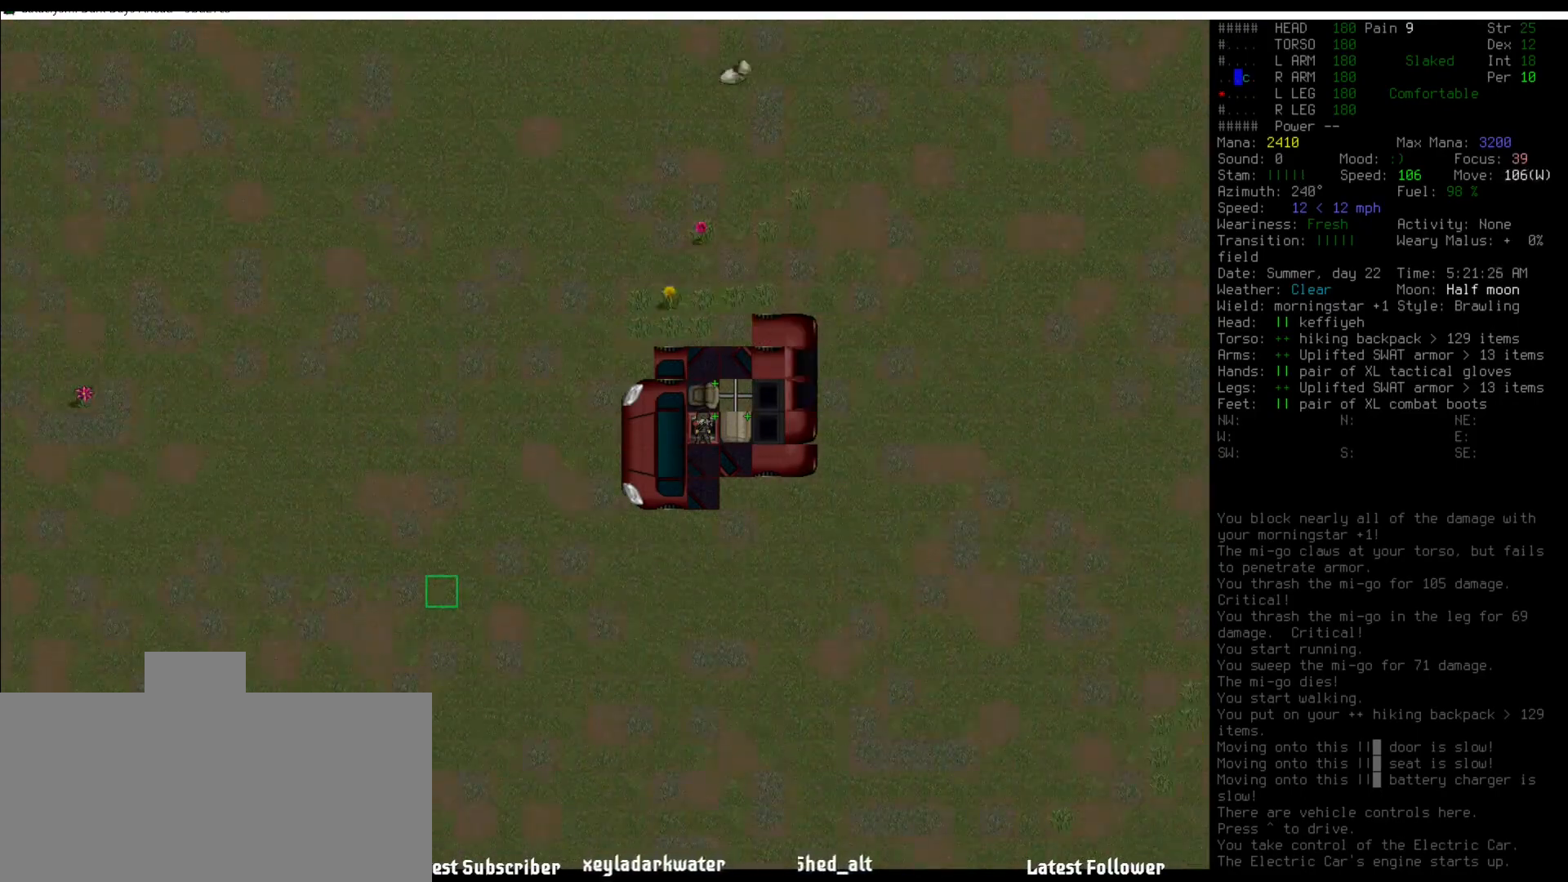
{"keys": [], "mouse": [], "events": []}
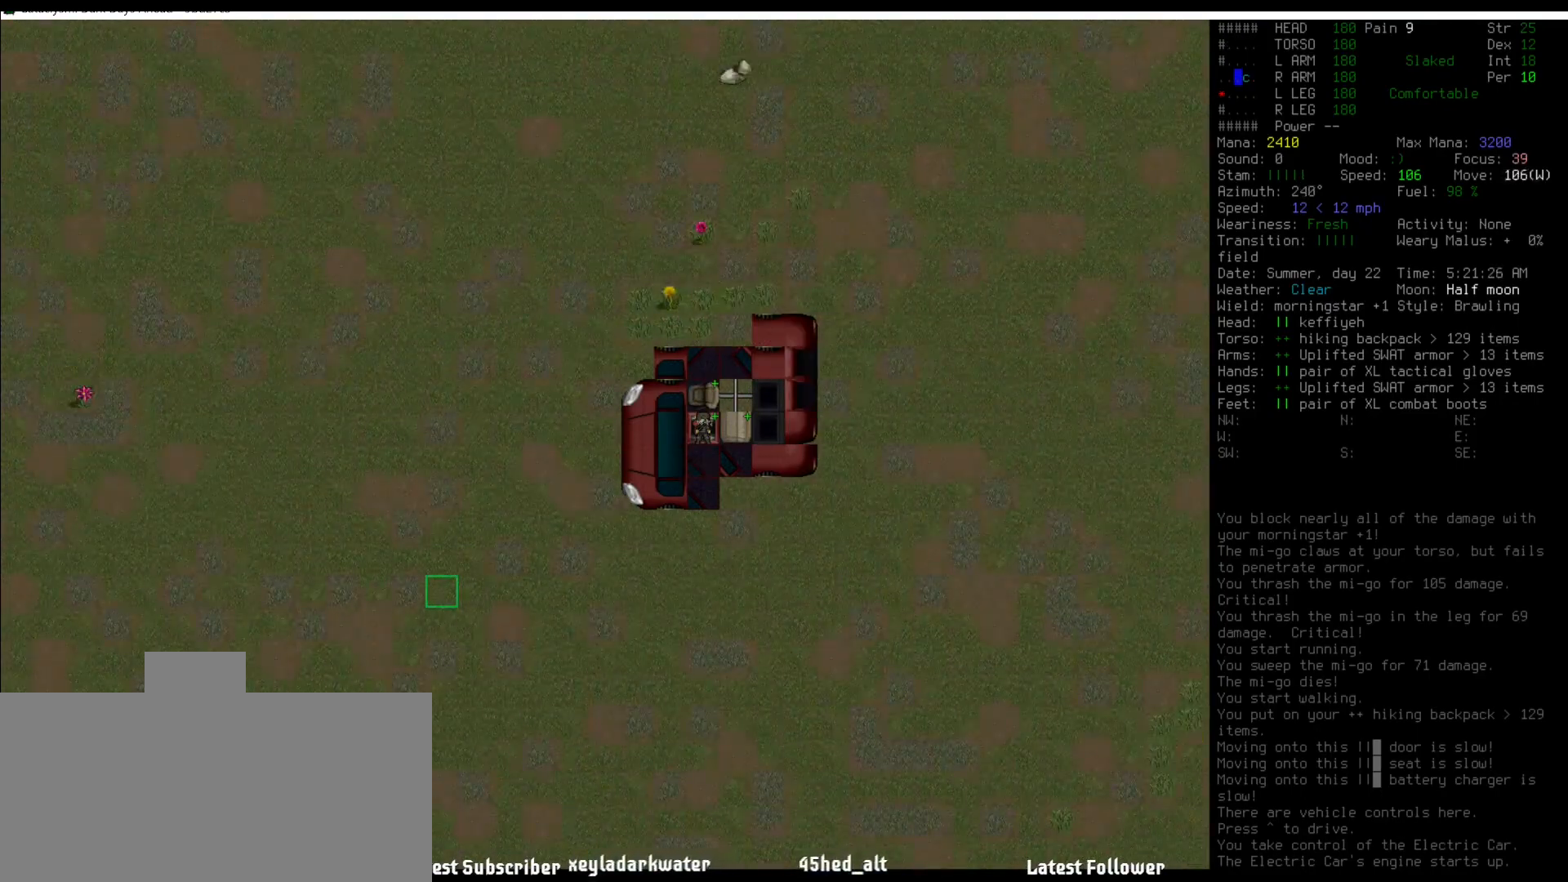
{"keys": [], "mouse": [], "events": []}
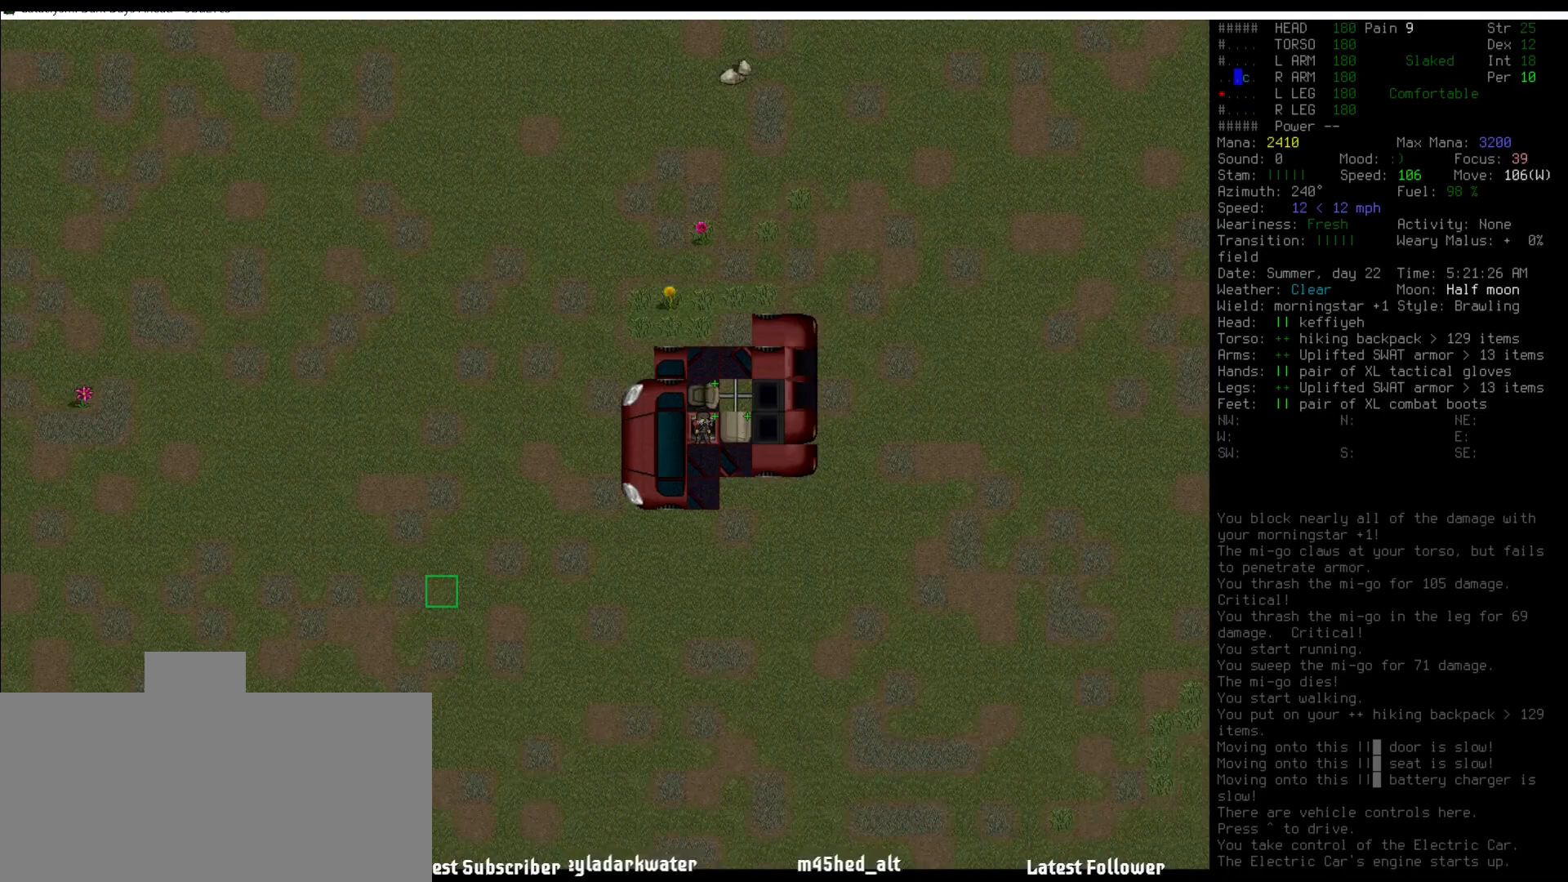
{"keys": [], "mouse": [], "events": [[152, "shift_l", "down"], [286, "z", "down"], [421, "z", "up"], [489, "shift_l", "up"]]}
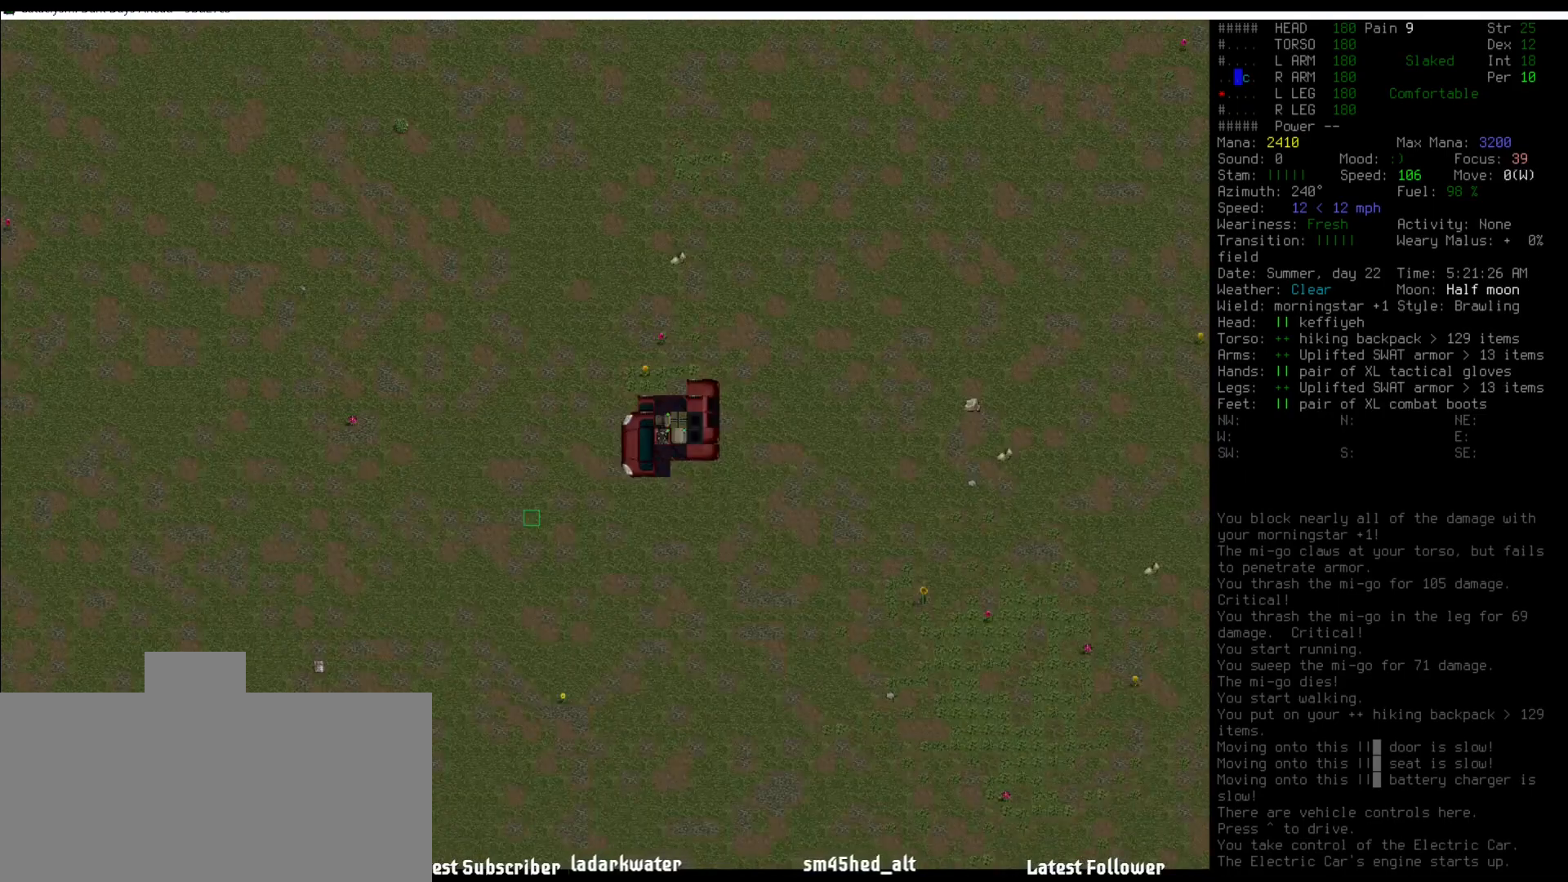
{"keys": [], "mouse": [], "events": []}
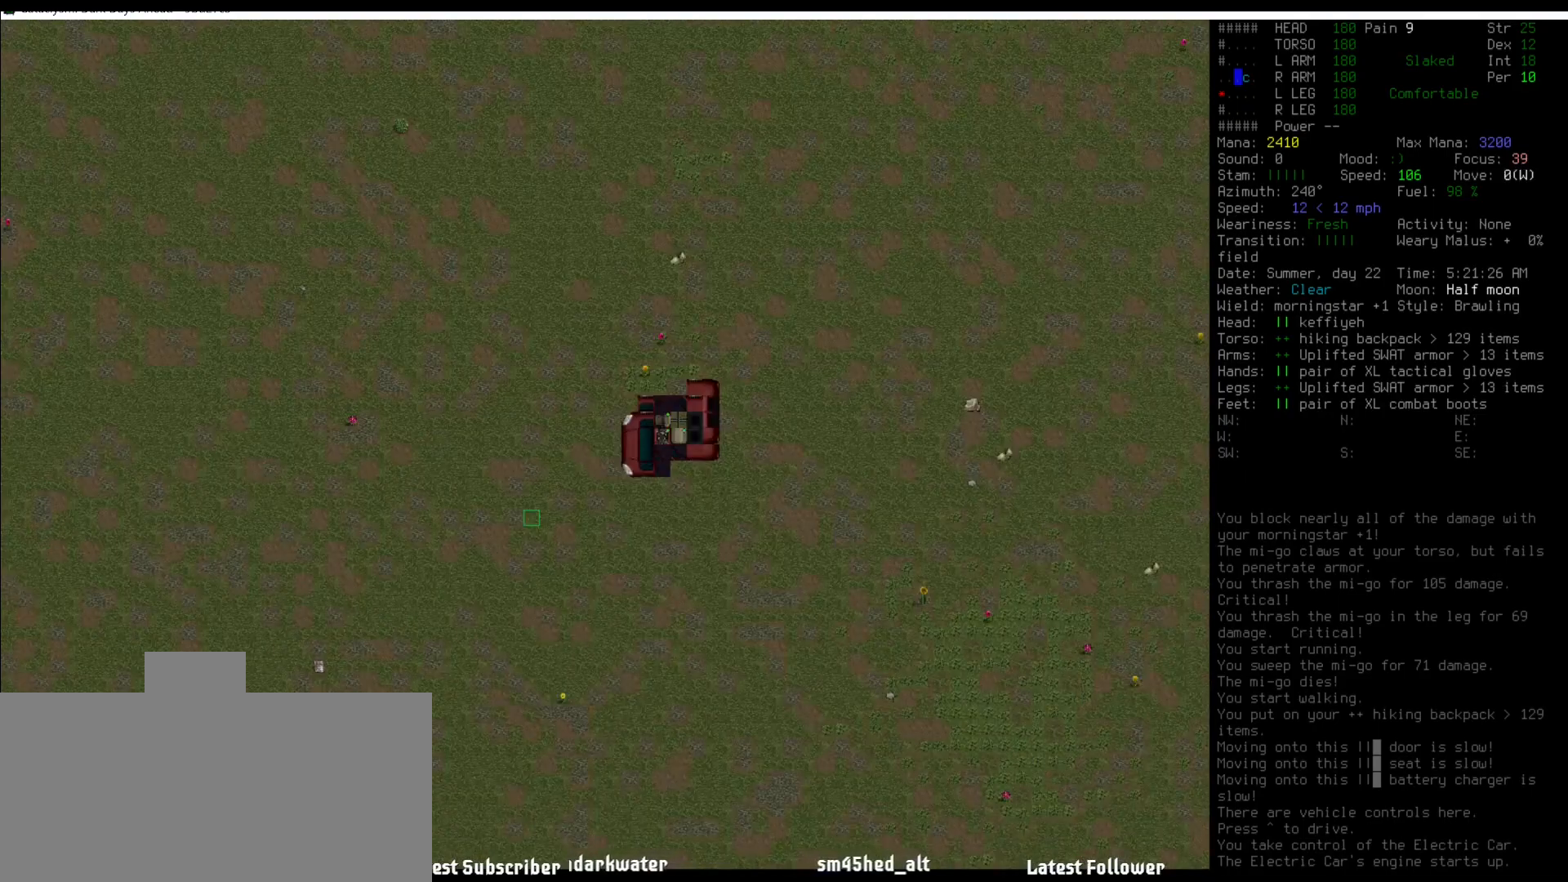
{"keys": [], "mouse": [], "events": [[17, "shift_l", "down"], [67, "z", "down"], [202, "z", "up"], [253, "shift_l", "up"]]}
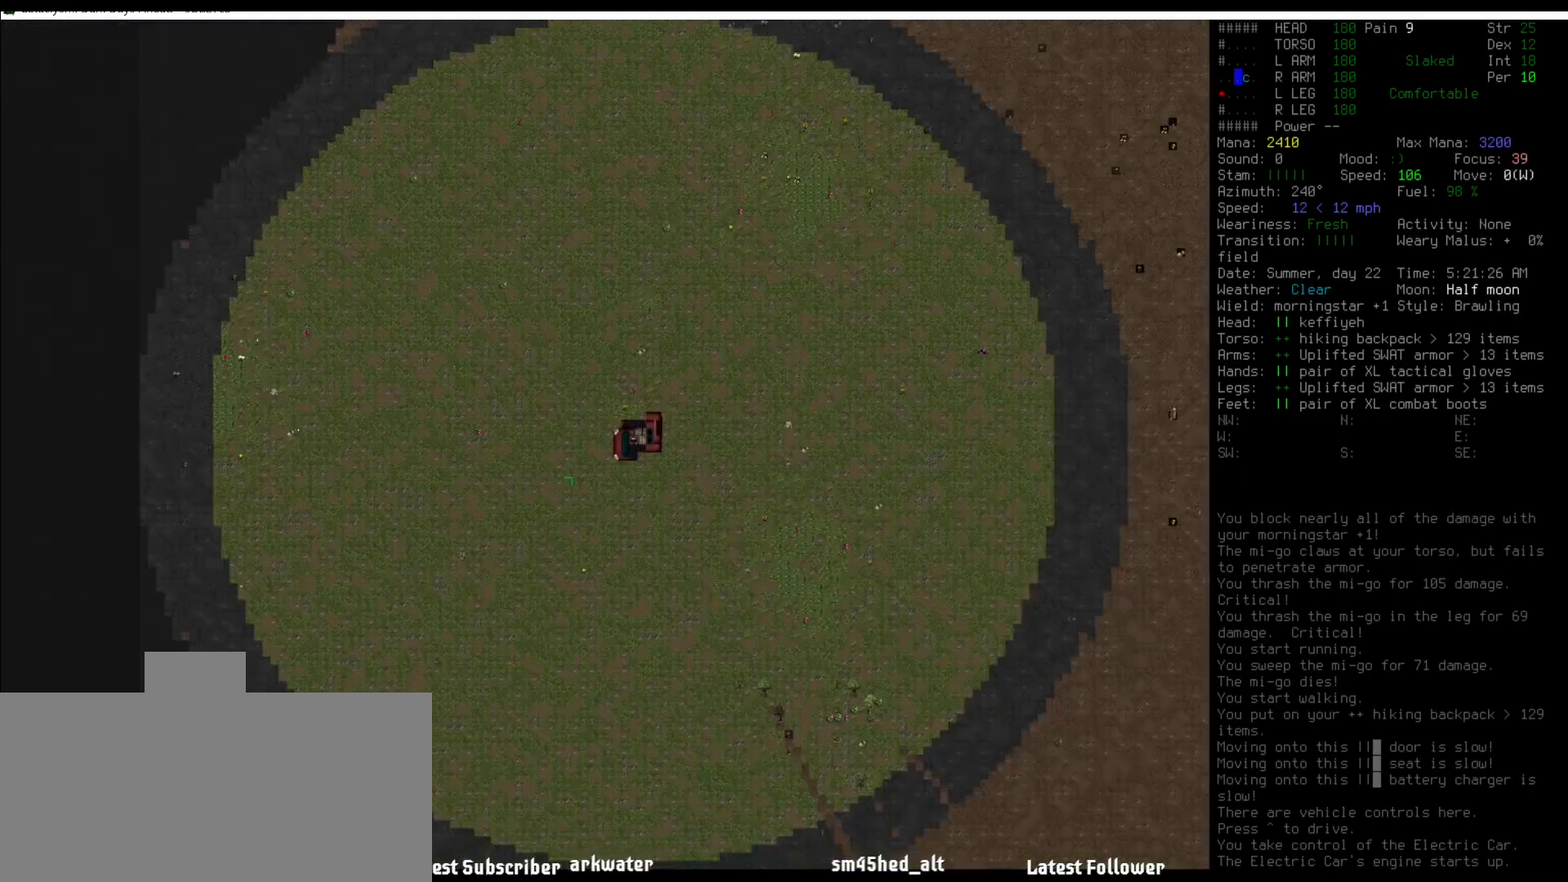
{"keys": ["z"], "mouse": [], "events": [[421, "z", "down"]]}
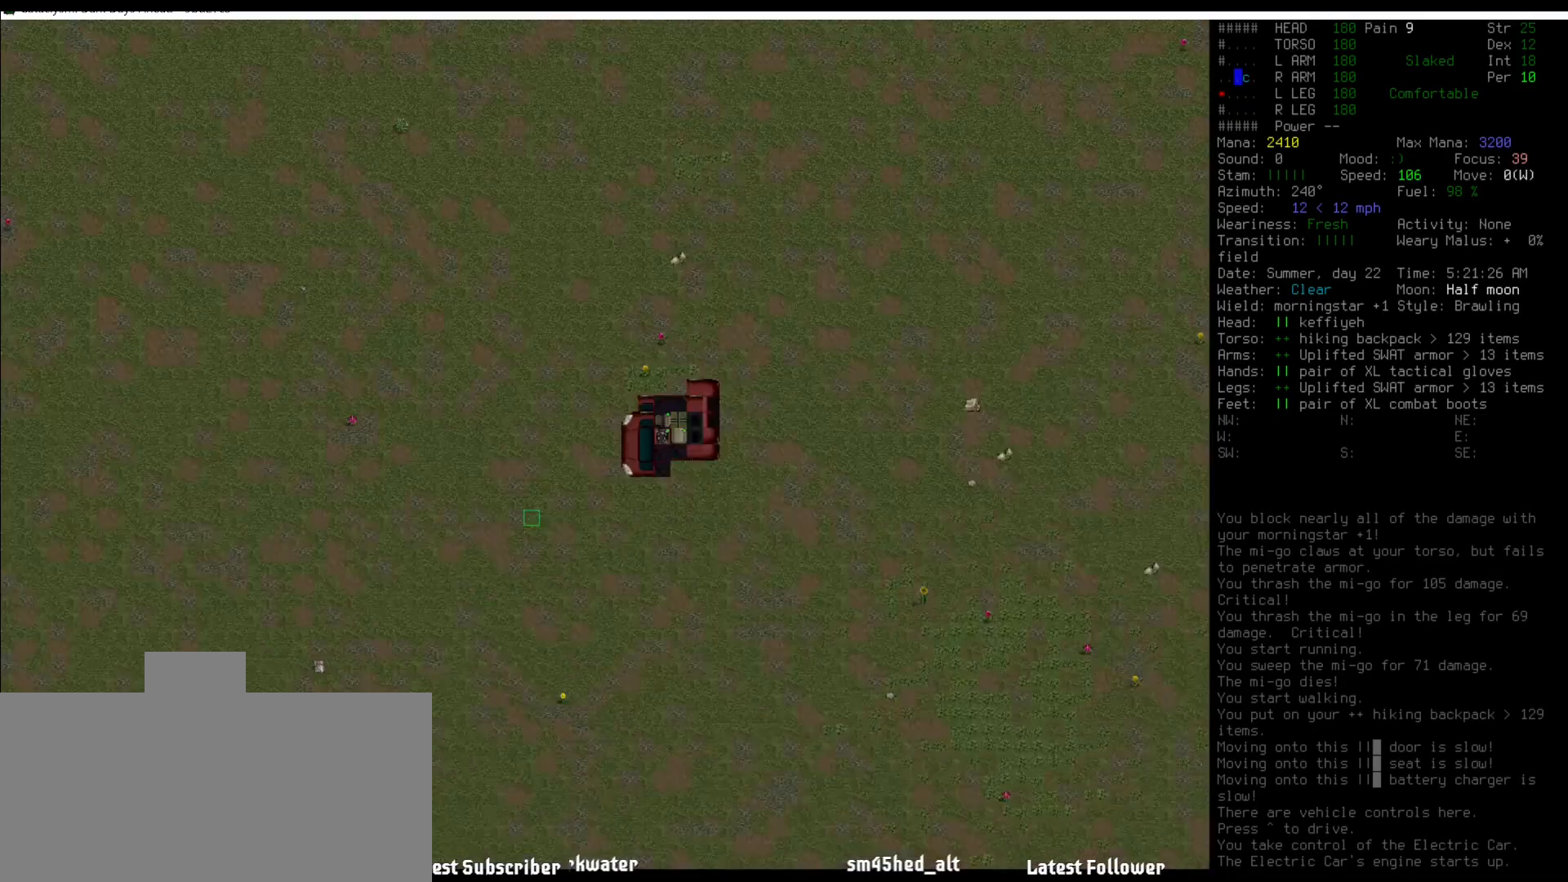
{"keys": [], "mouse": [], "events": [[51, "z", "up"], [152, "num8", "down"], [202, "num8", "up"], [337, "num5", "down"], [388, "num5", "up"]]}
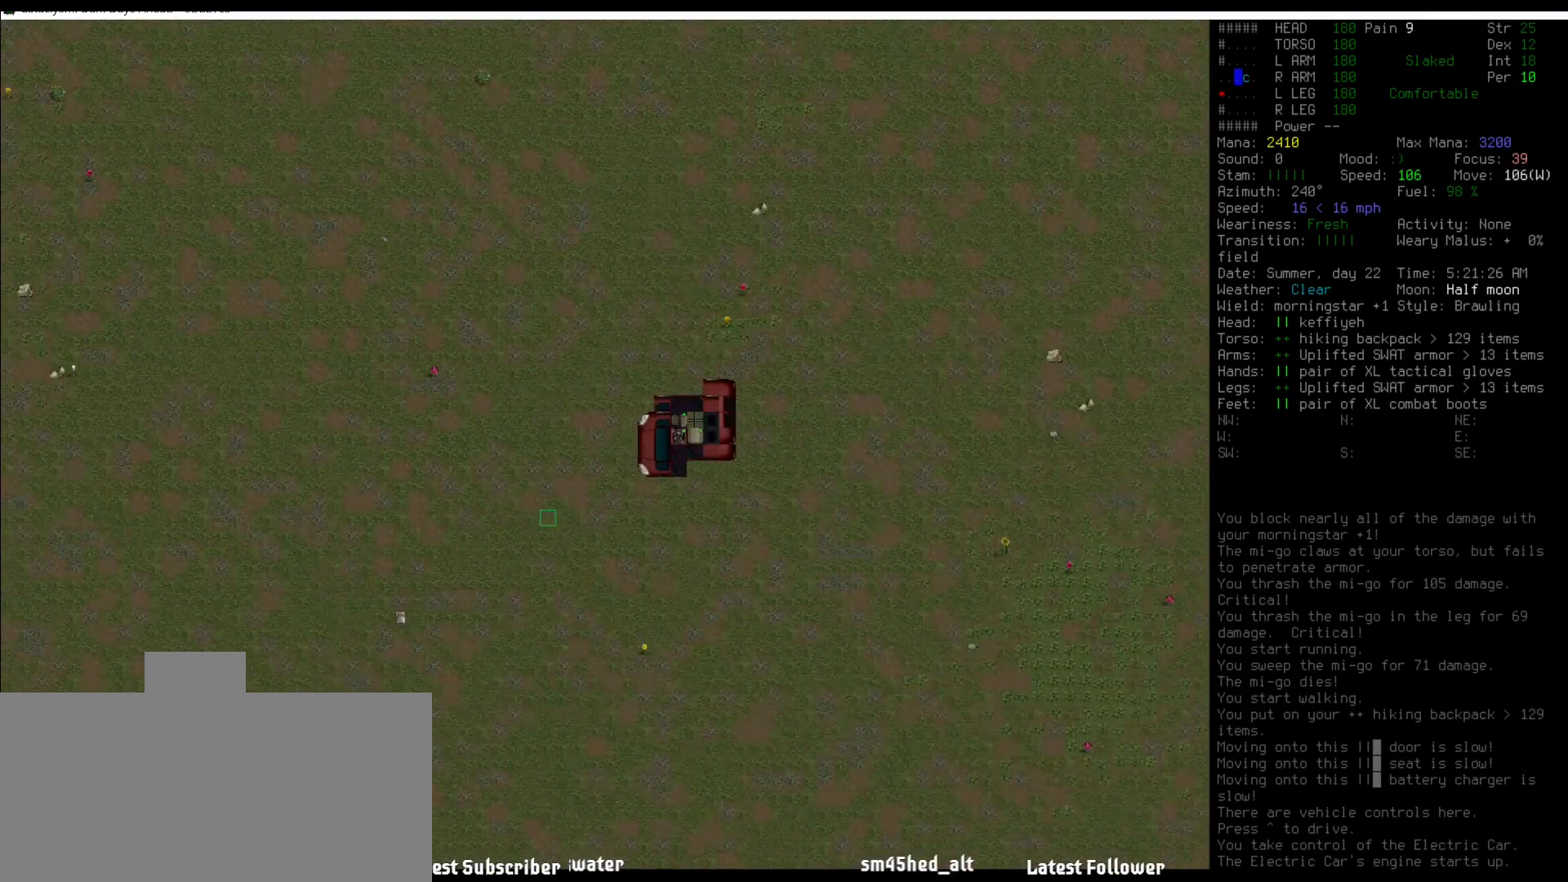
{"keys": [], "mouse": [], "events": [[16, "num6", "down"], [168, "num6", "up"], [303, "num5", "down"], [404, "num5", "up"]]}
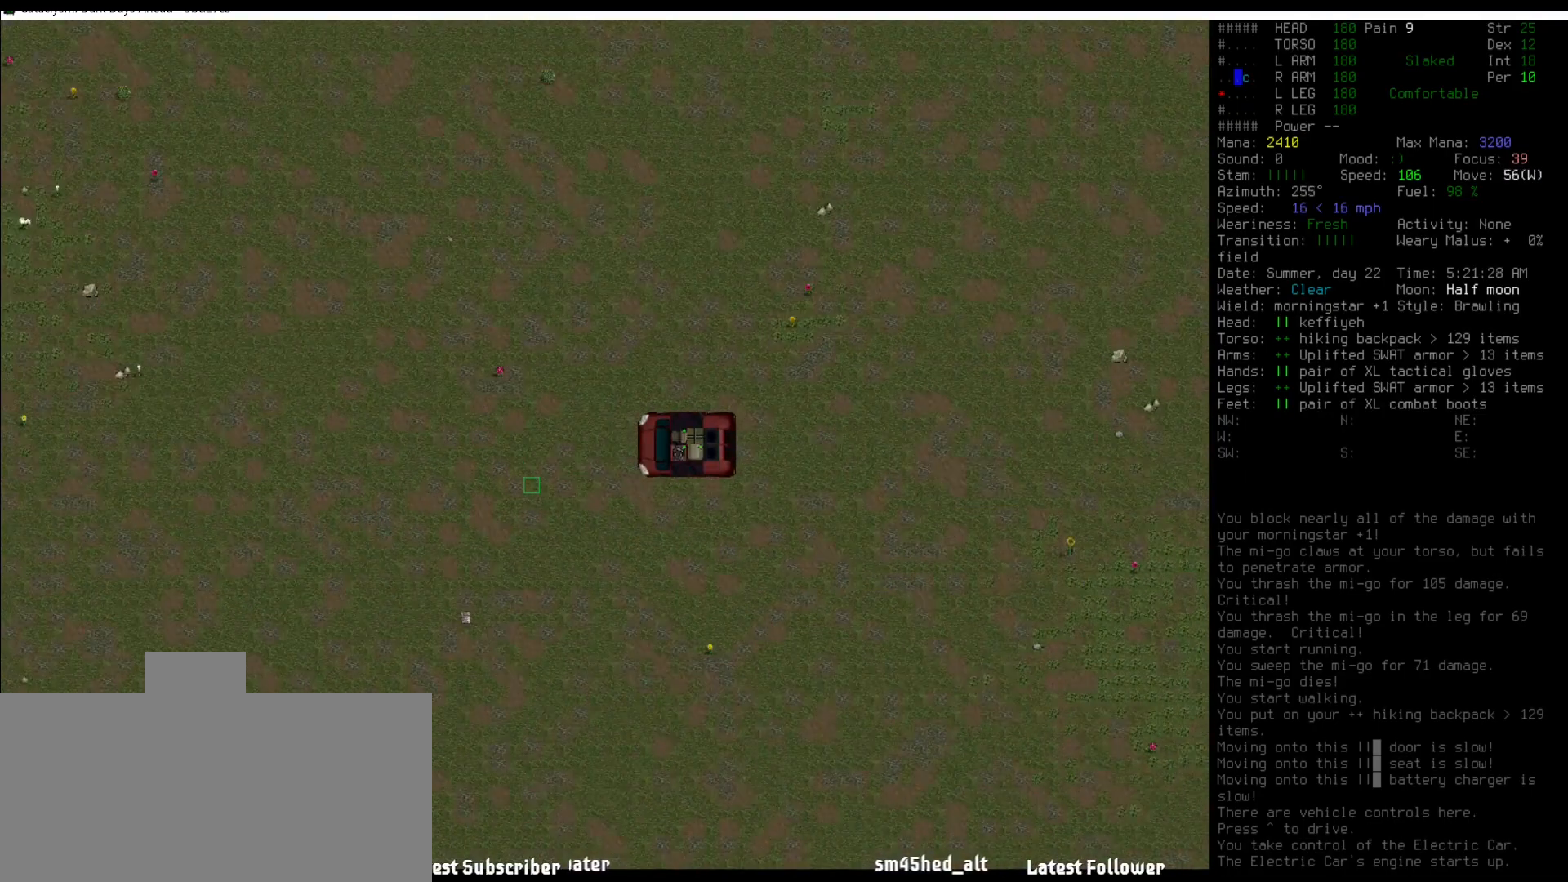
{"keys": ["num6"], "mouse": [], "events": [[202, "num5", "down"], [287, "num5", "up"], [472, "num6", "down"]]}
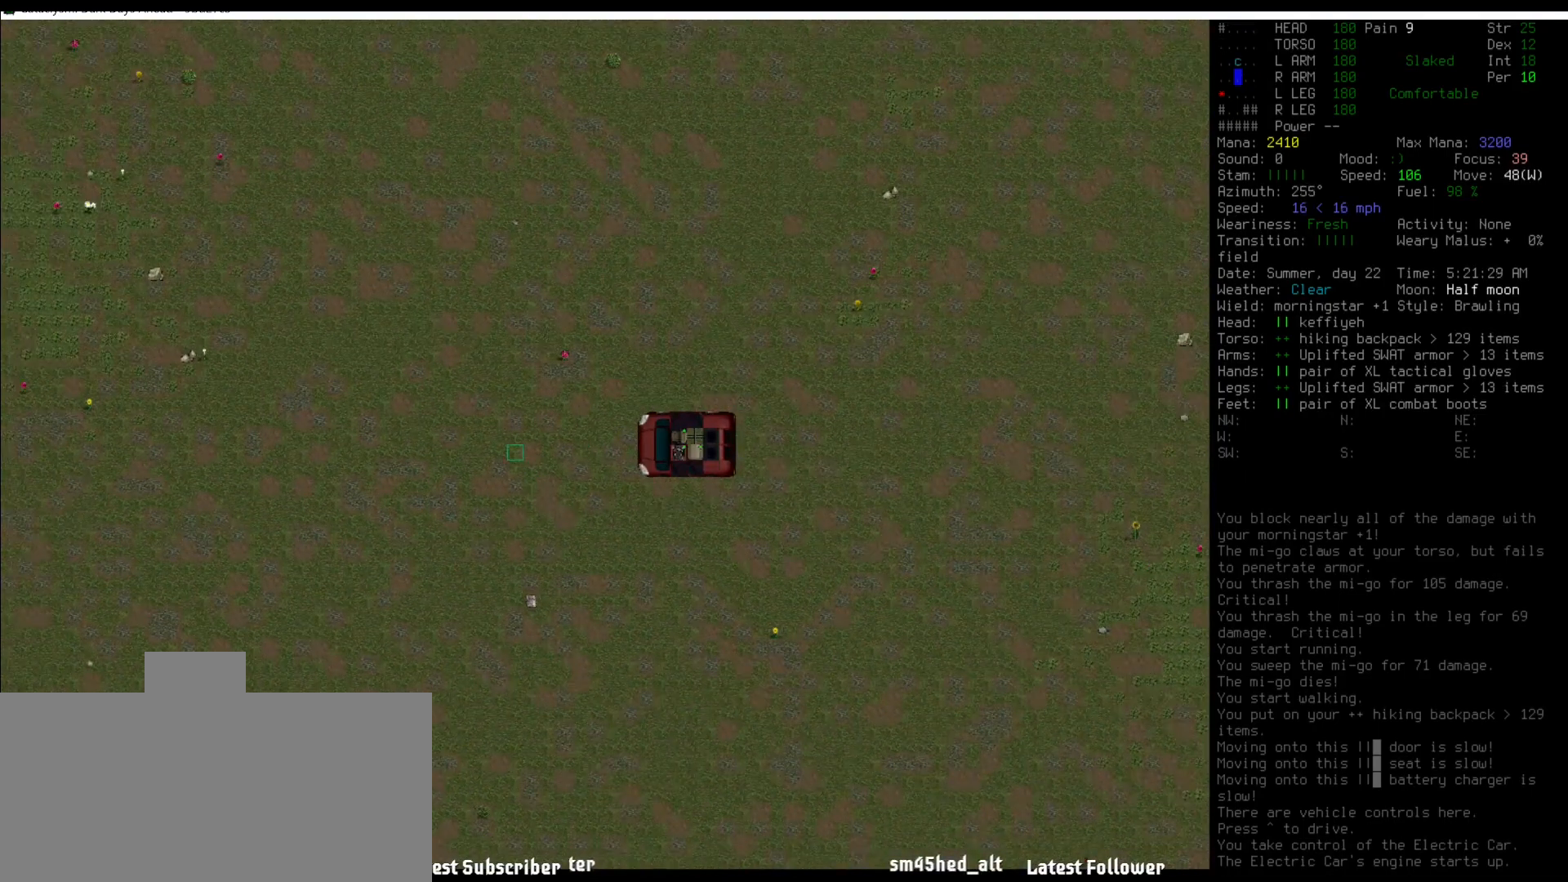
{"keys": [], "mouse": [], "events": [[67, "num5", "down"], [67, "num6", "up"], [151, "num5", "up"], [286, "num5", "down"], [404, "num5", "up"]]}
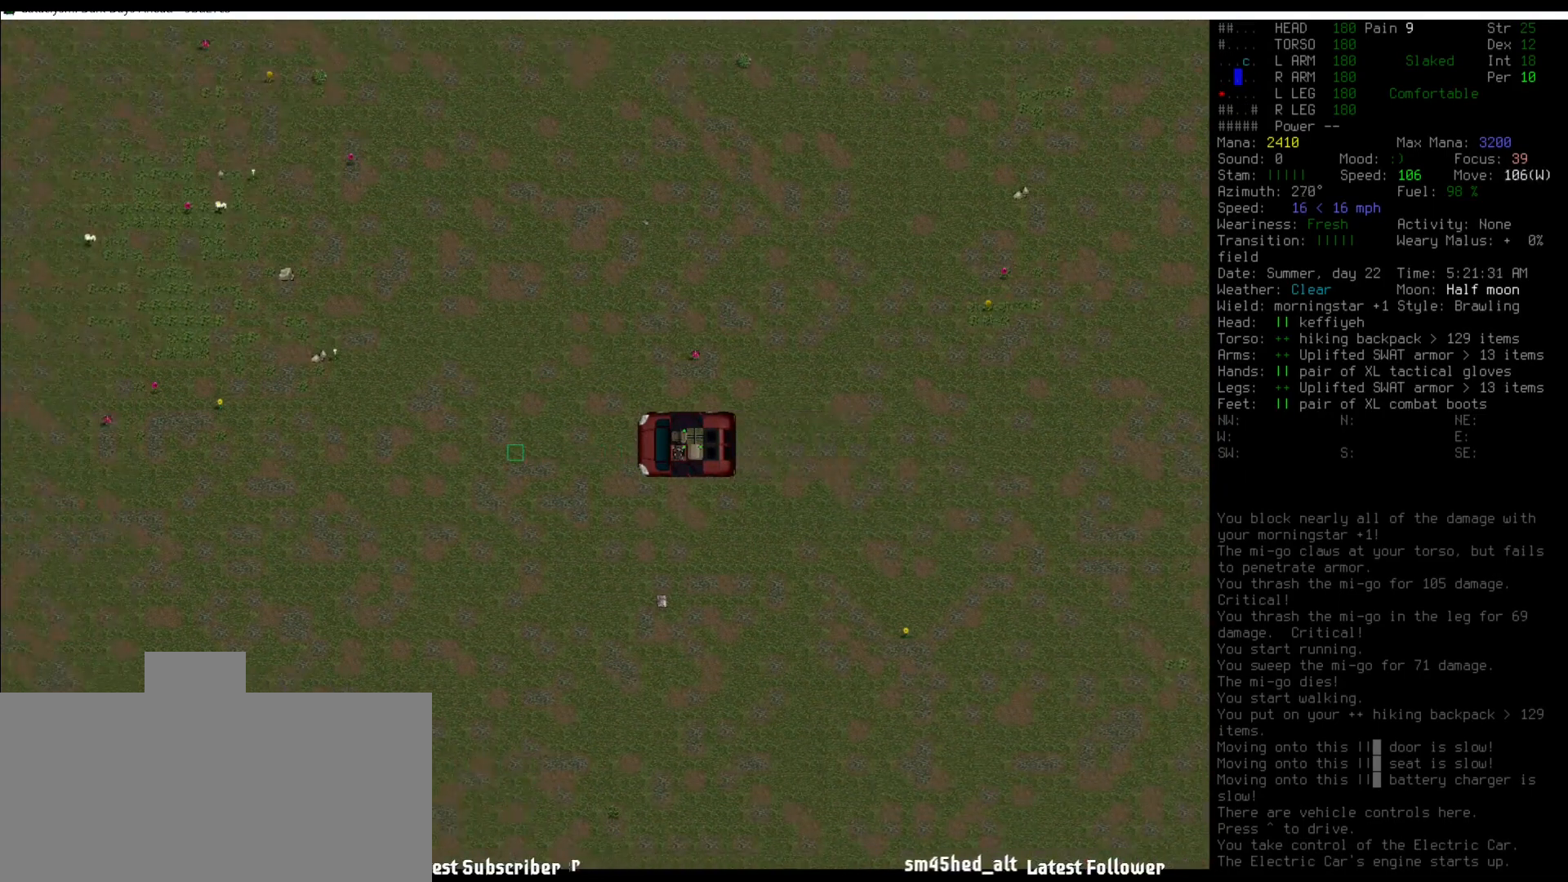
{"keys": ["num5"], "mouse": [], "events": [[68, "num5", "down"], [185, "num5", "up"], [404, "num4", "down"], [506, "num4", "up"], [506, "num5", "down"]]}
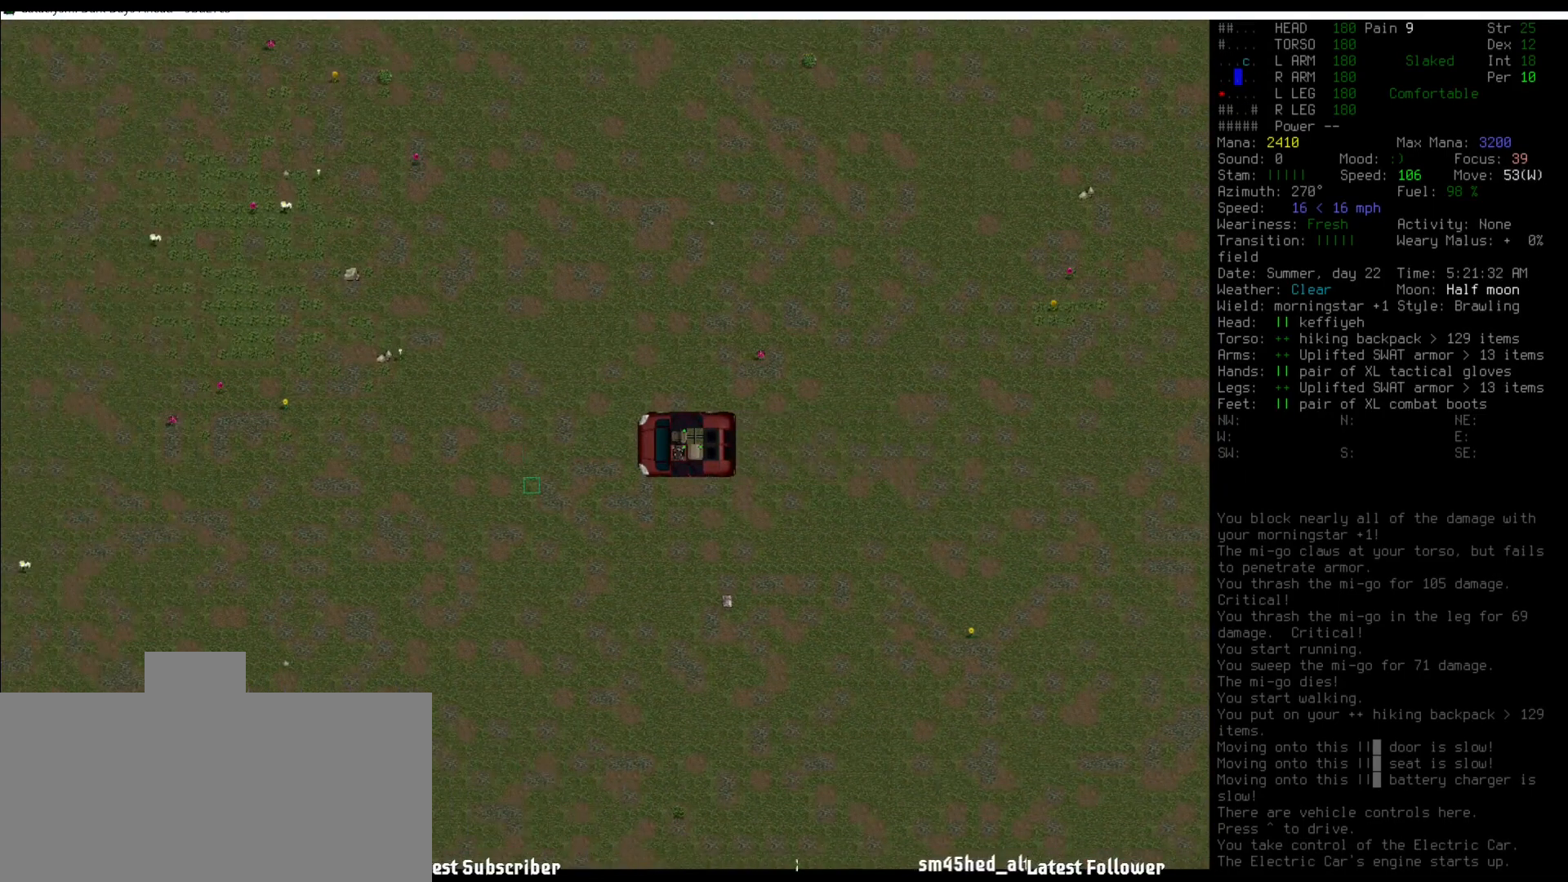
{"keys": ["num5"], "mouse": [], "events": [[84, "num5", "up"], [202, "num5", "down"], [252, "num5", "up"], [488, "num5", "down"]]}
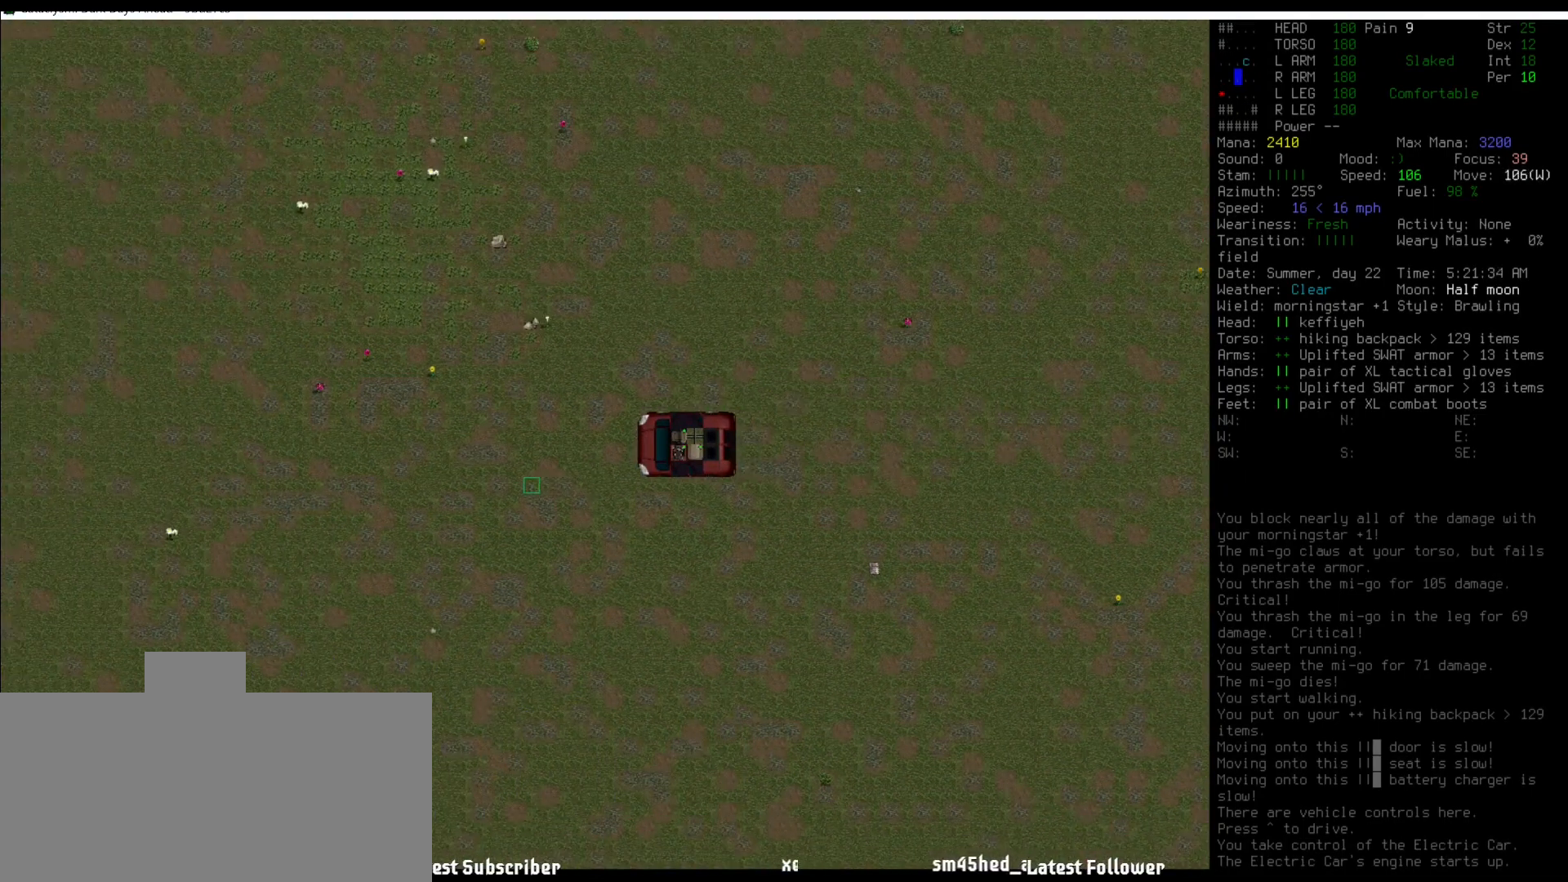
{"keys": [], "mouse": [], "events": [[51, "num5", "up"], [388, "num5", "down"], [438, "num5", "up"]]}
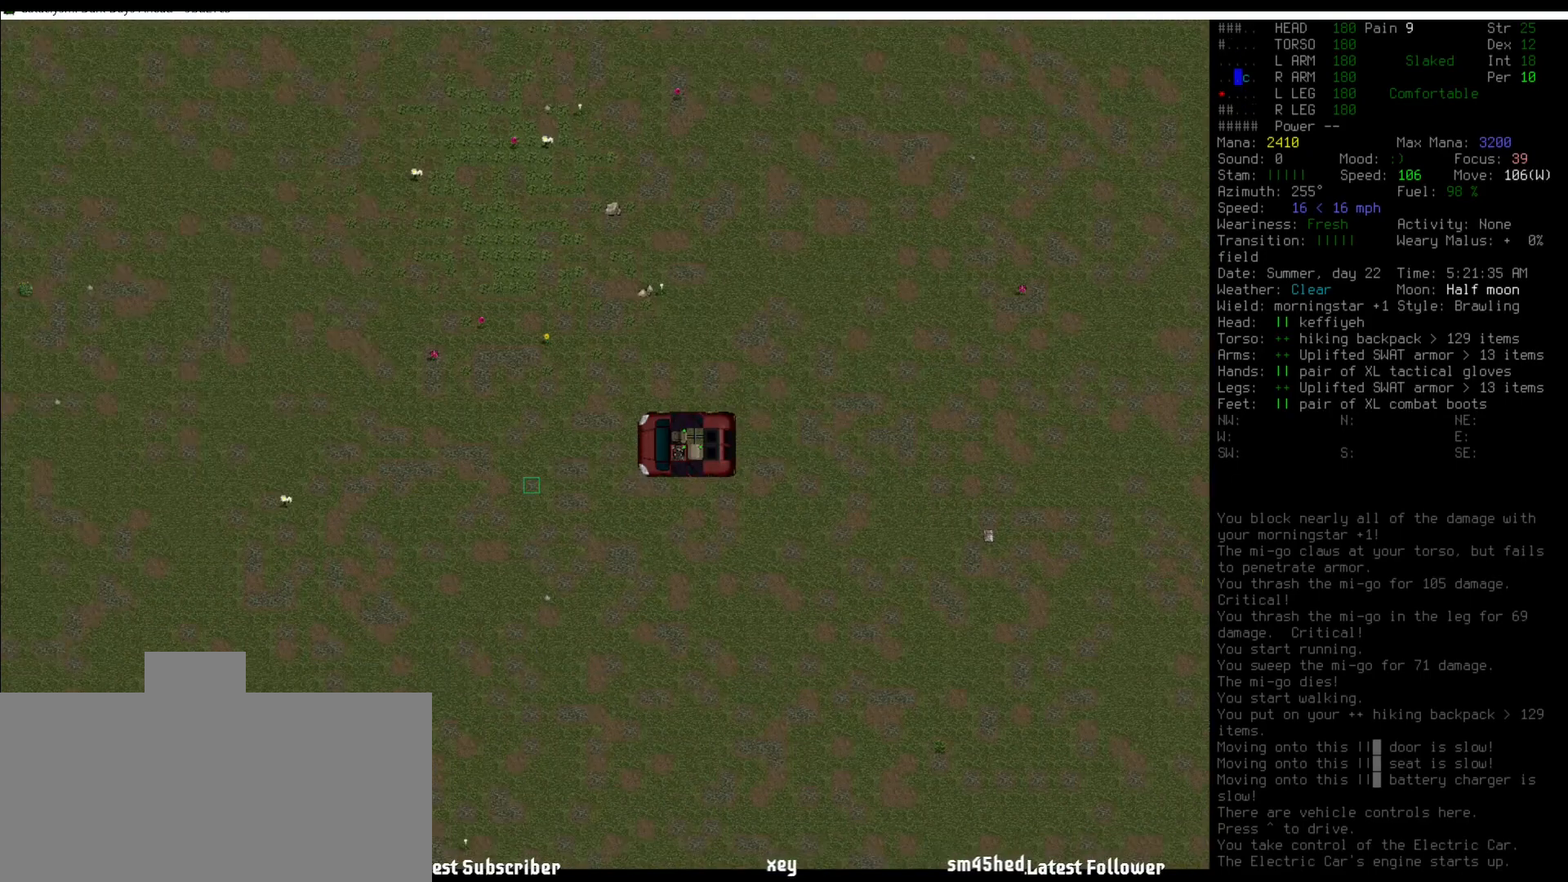
{"keys": [], "mouse": [], "events": [[354, "num5", "down"], [472, "num5", "up"]]}
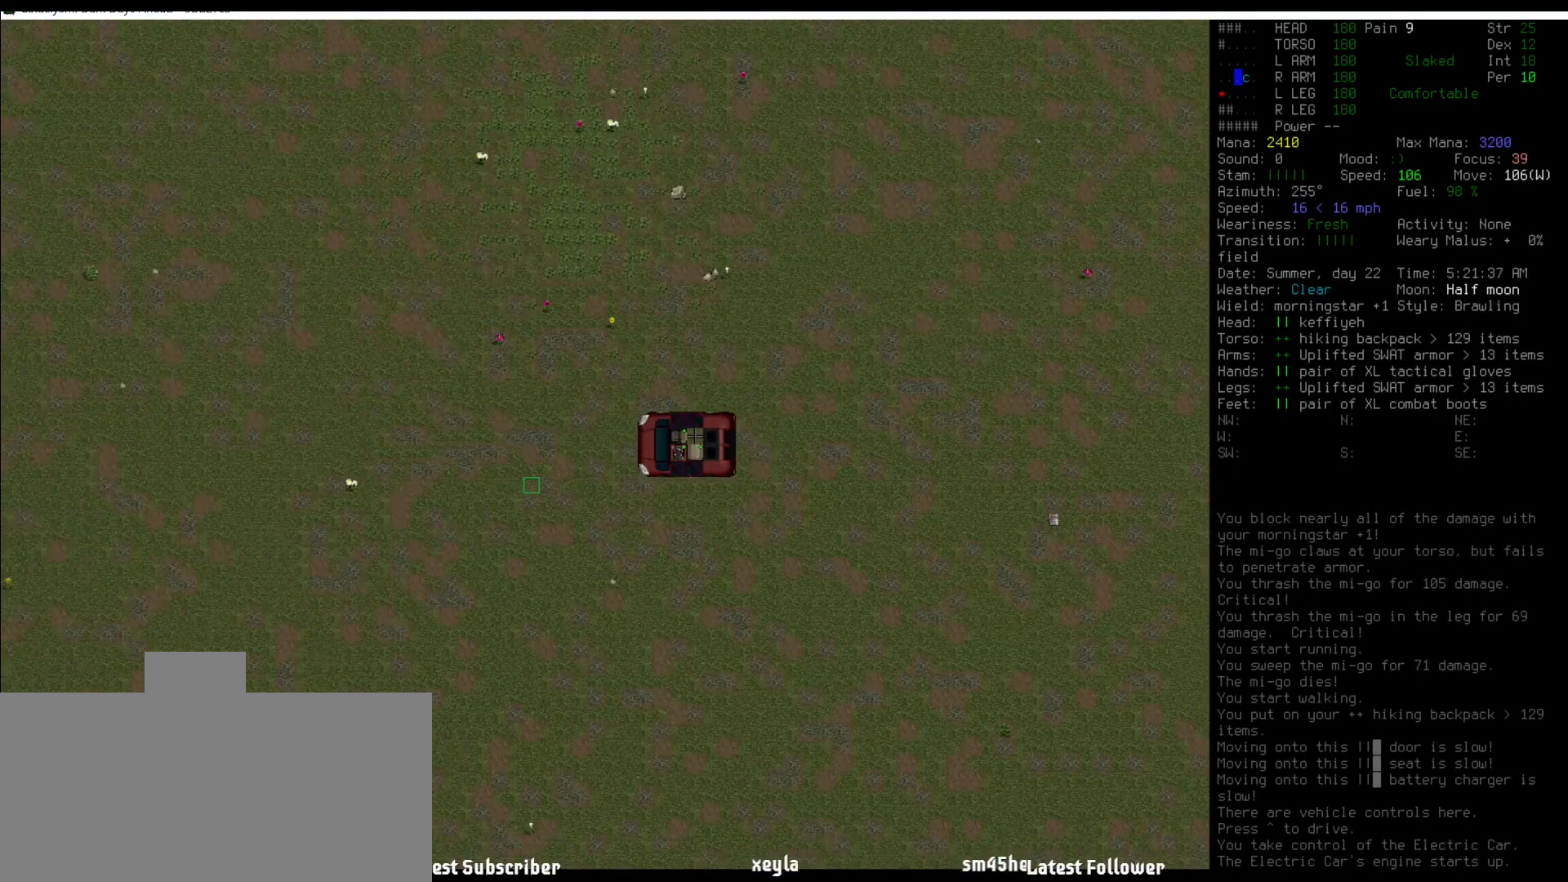
{"keys": [], "mouse": [], "events": []}
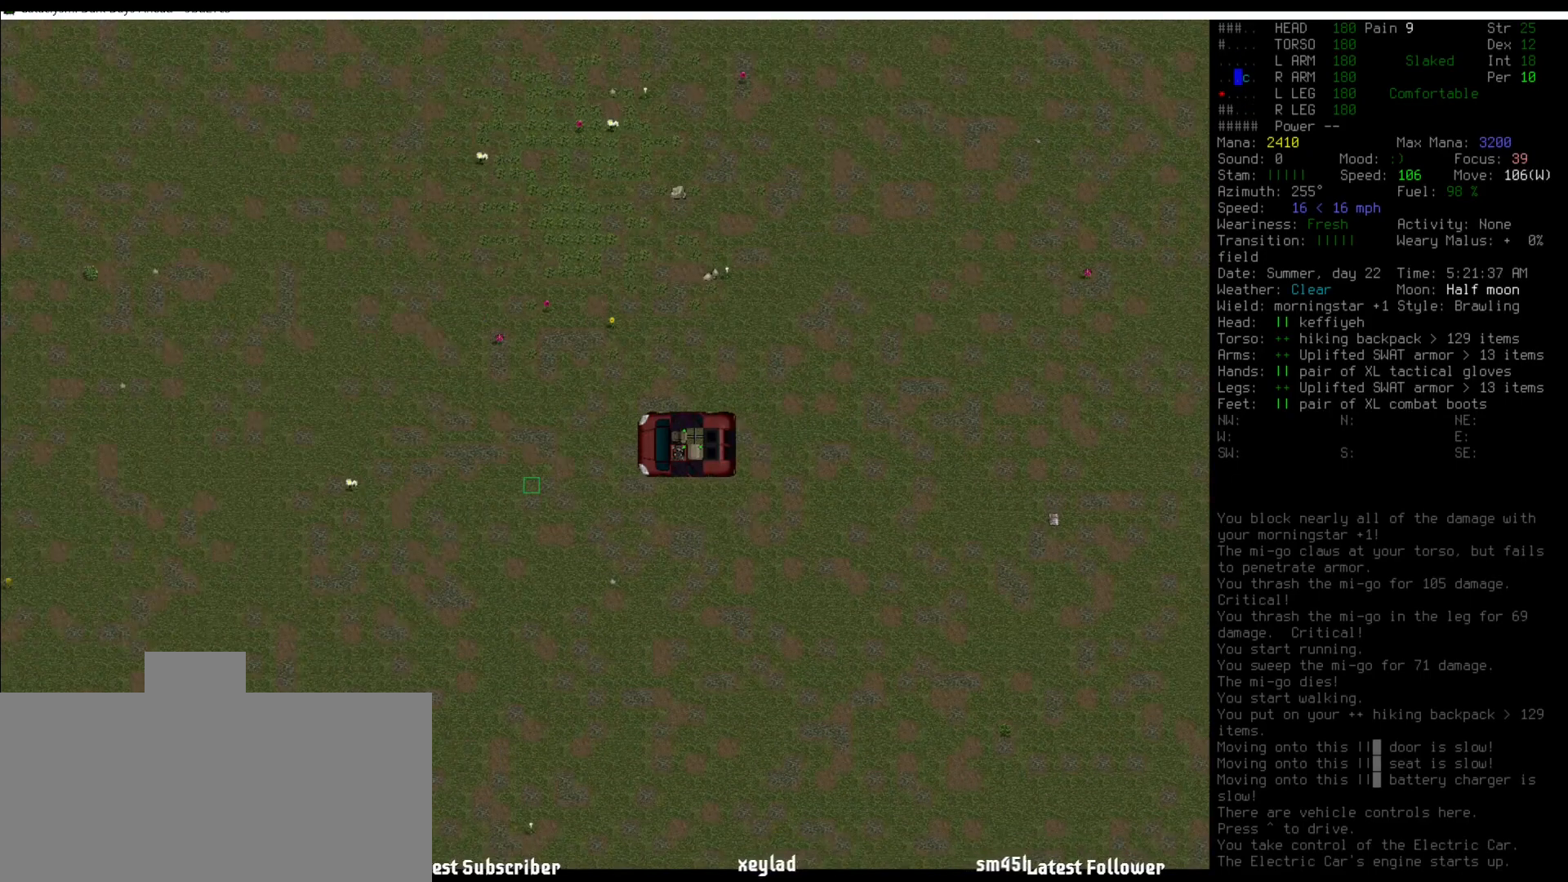
{"keys": [], "mouse": [], "events": [[50, "num5", "down"], [151, "num5", "up"]]}
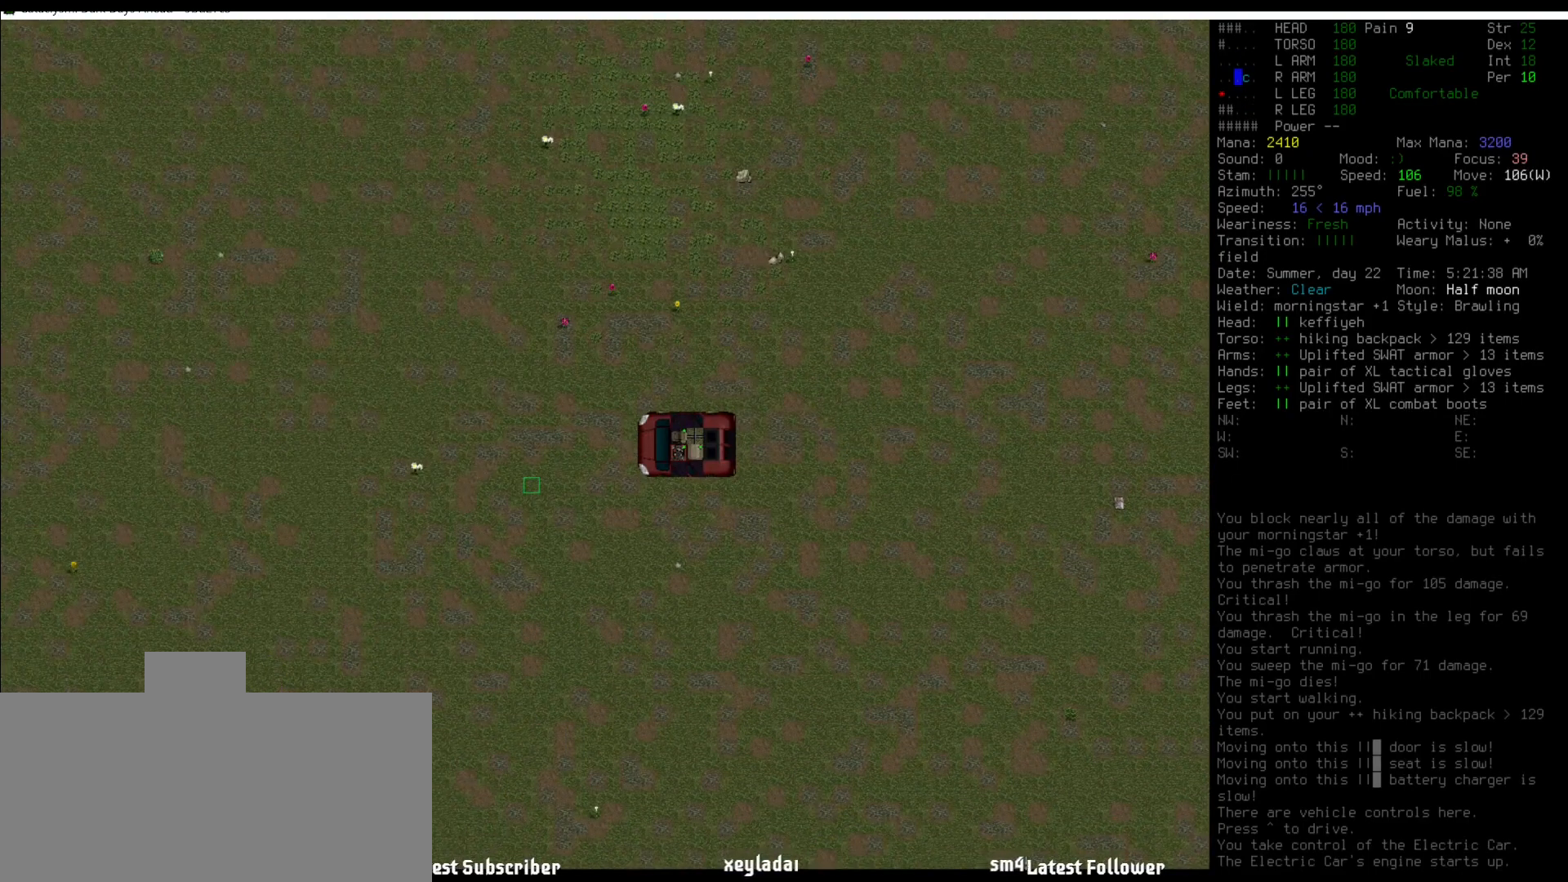
{"keys": [], "mouse": [], "events": [[118, "num4", "down"], [253, "num4", "up"]]}
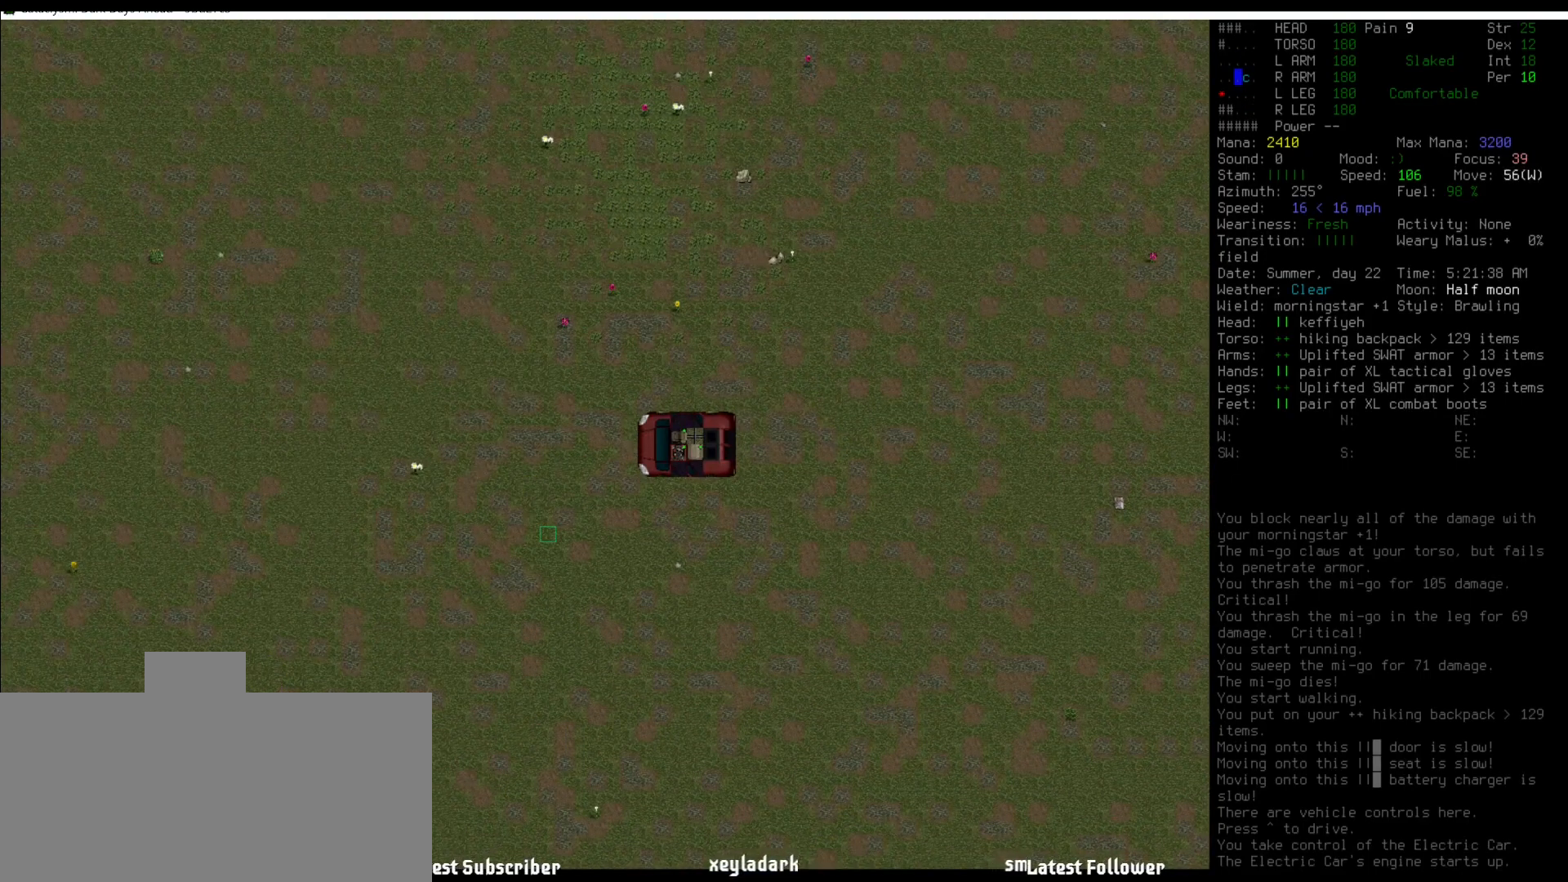
{"keys": [], "mouse": [], "events": [[84, "num5", "down"], [202, "num5", "up"]]}
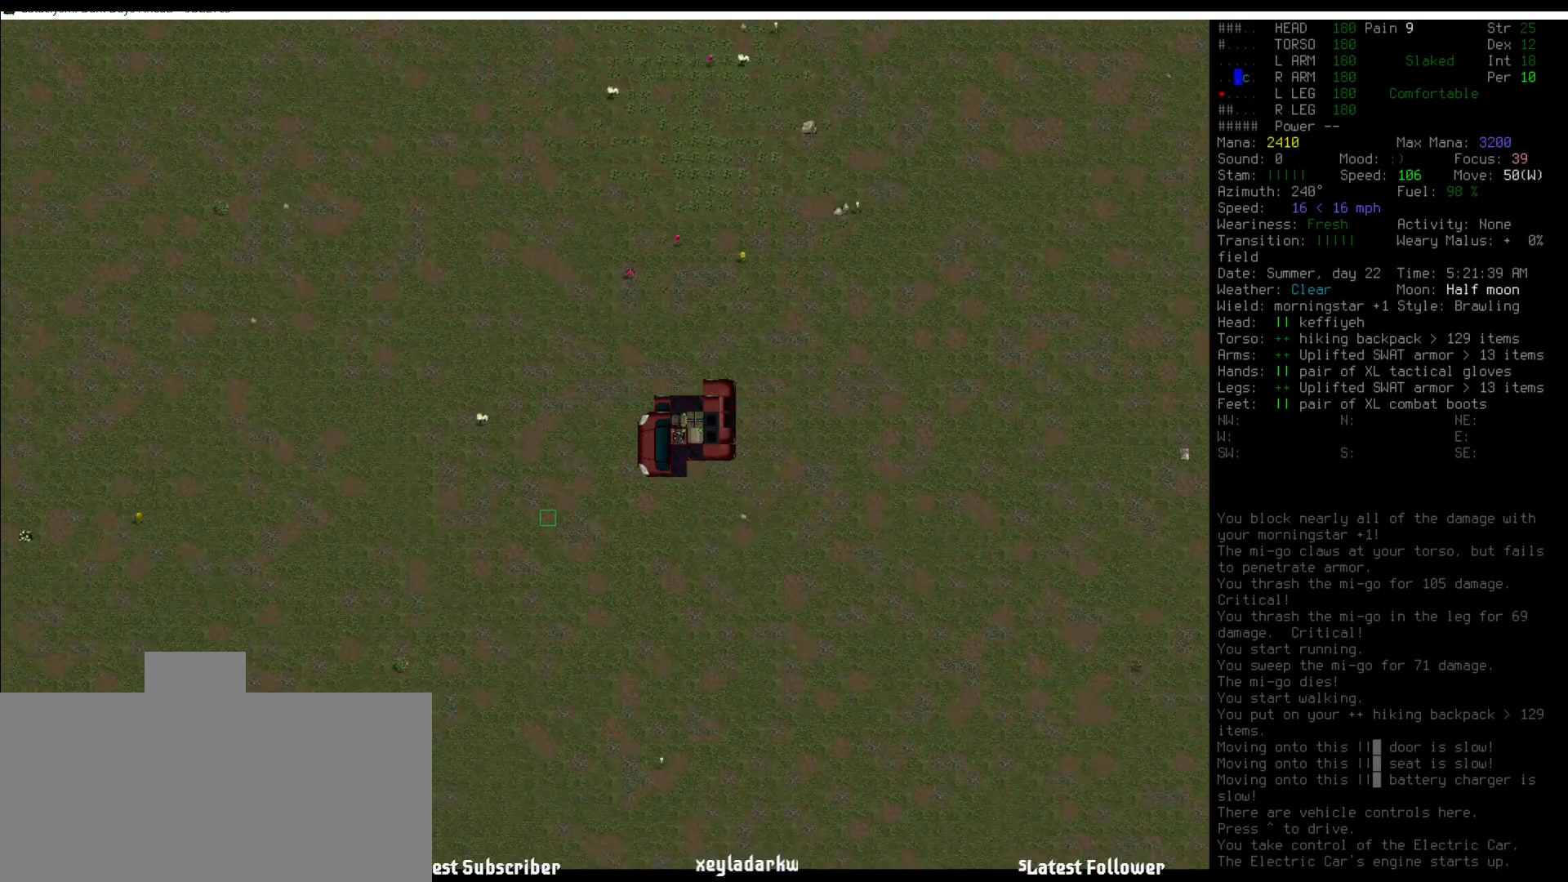
{"keys": [], "mouse": [], "events": [[51, "num5", "down"], [152, "num5", "up"]]}
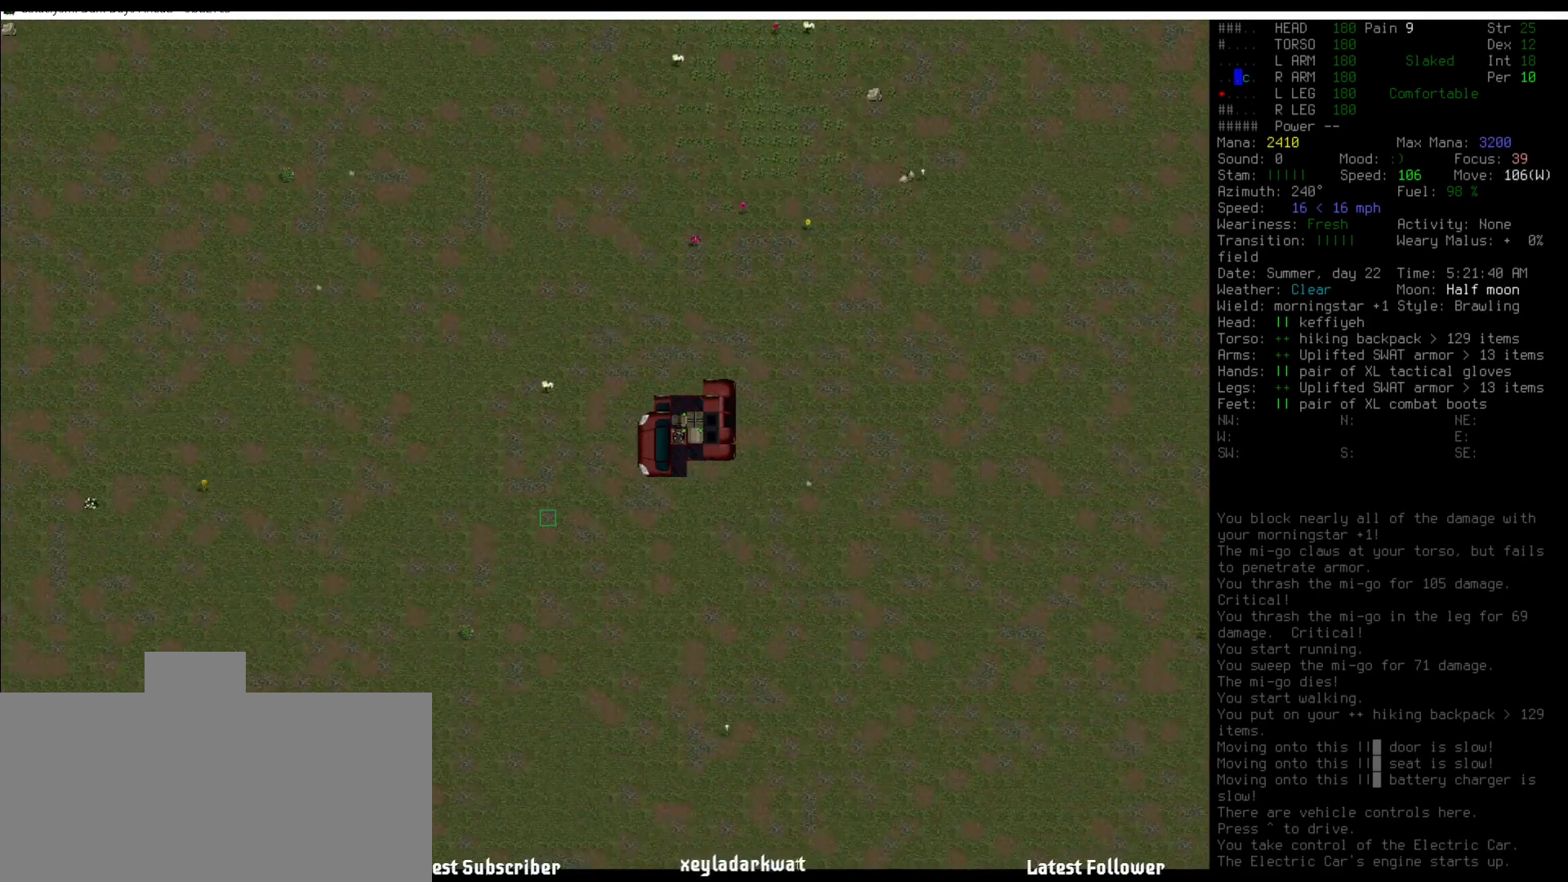
{"keys": [], "mouse": [], "events": [[303, "num5", "down"], [404, "num5", "up"]]}
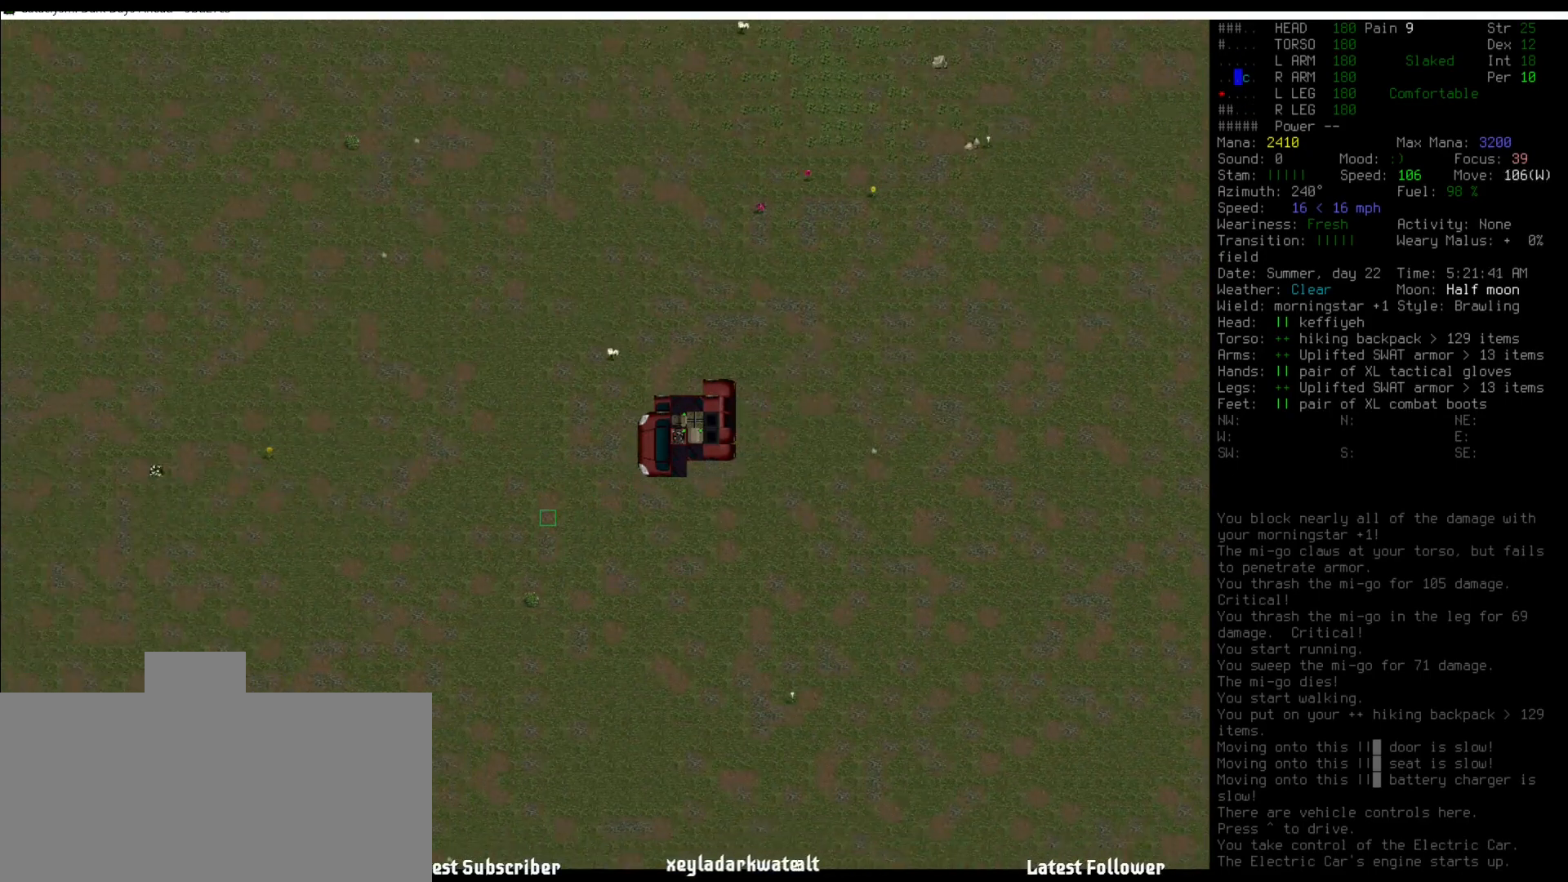
{"keys": [], "mouse": [], "events": [[169, "num5", "down"], [270, "num5", "up"]]}
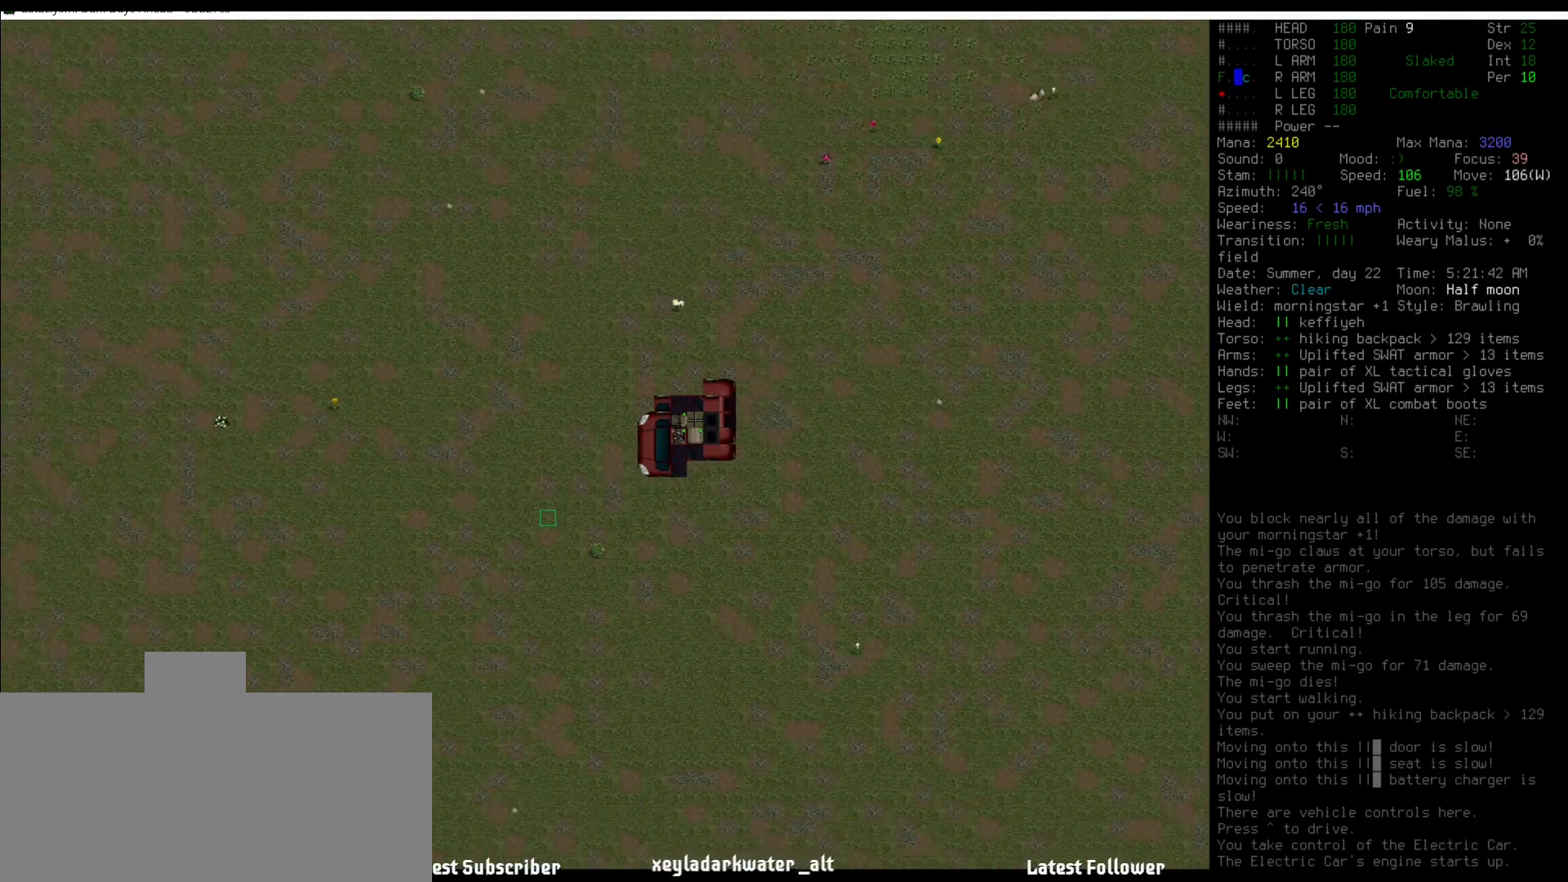
{"keys": [], "mouse": [], "events": [[17, "num6", "down"], [101, "num6", "up"], [354, "num6", "down"], [438, "num6", "up"]]}
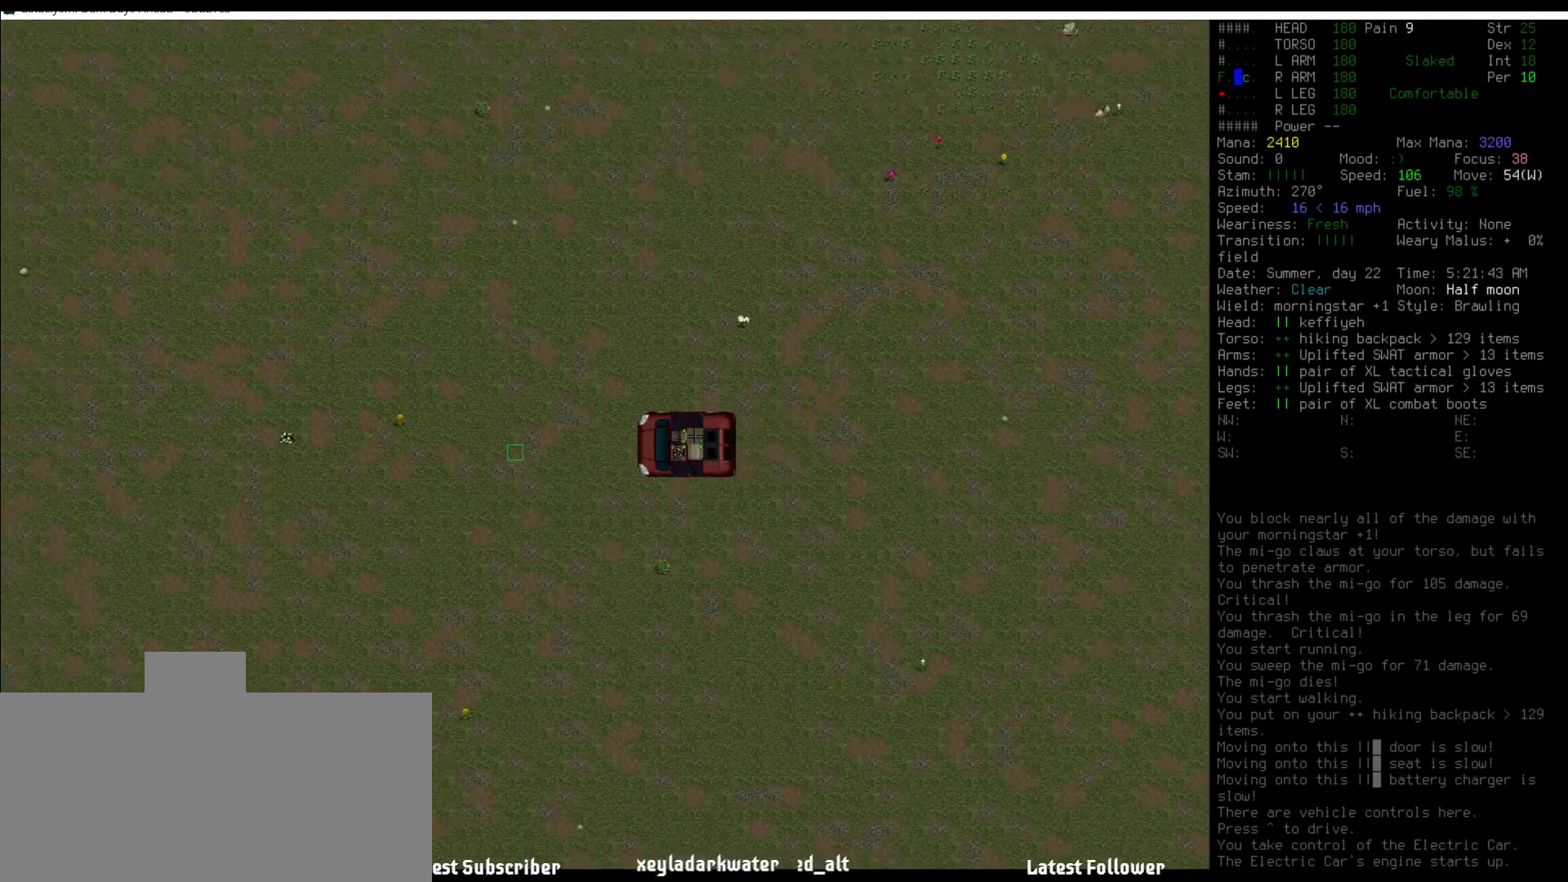
{"keys": ["num4"], "mouse": [], "events": [[185, "num5", "down"], [252, "num5", "up"], [505, "num4", "down"]]}
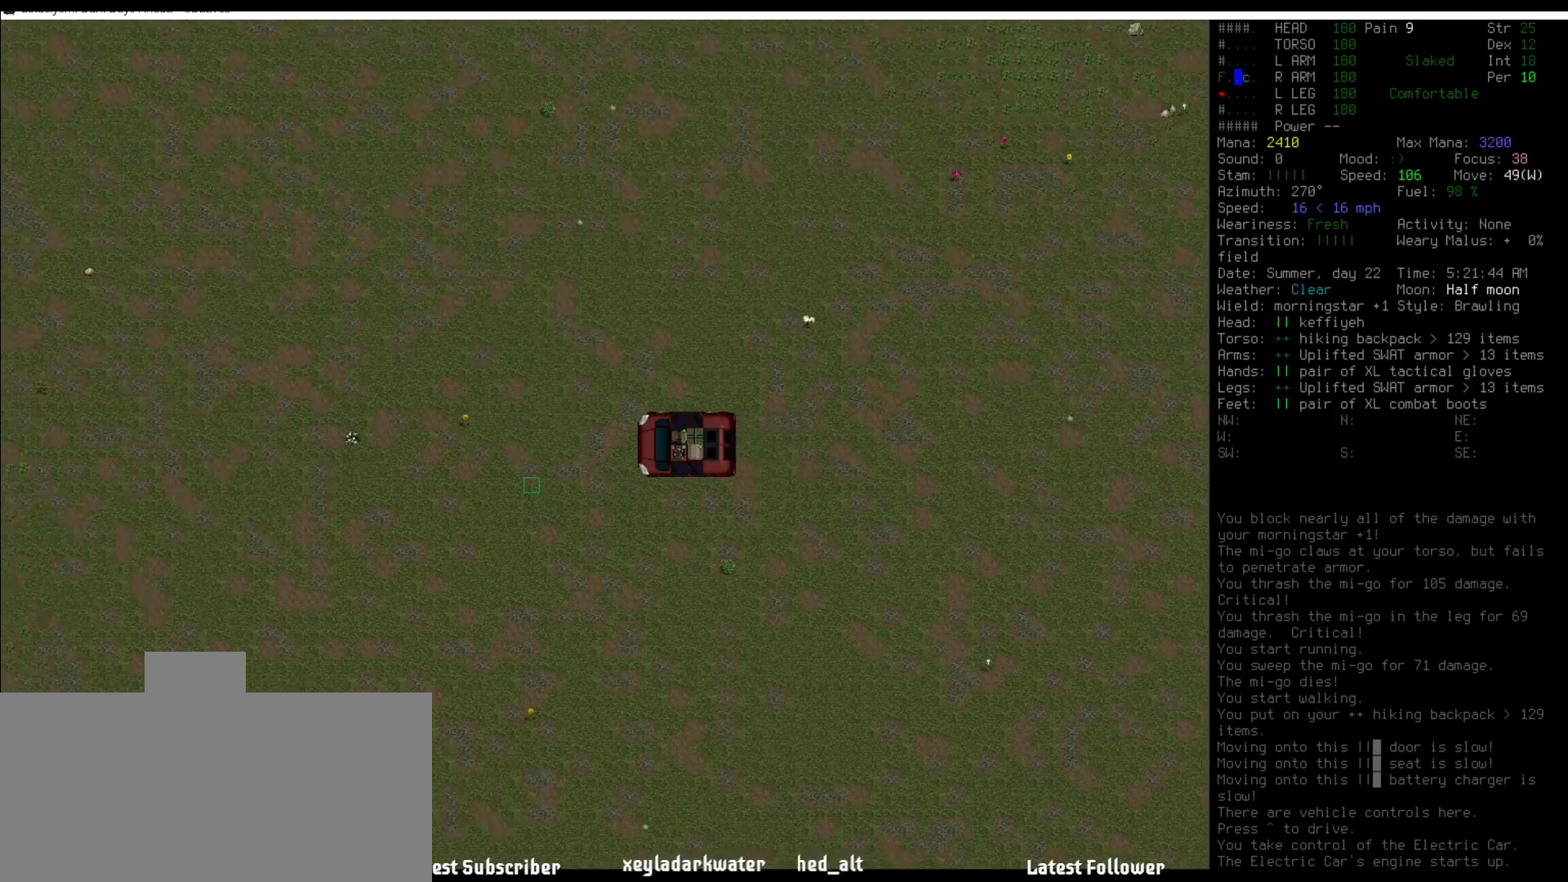
{"keys": ["num5"], "mouse": [], "events": [[34, "num4", "up"], [202, "num4", "down"], [270, "num4", "up"], [421, "num5", "down"]]}
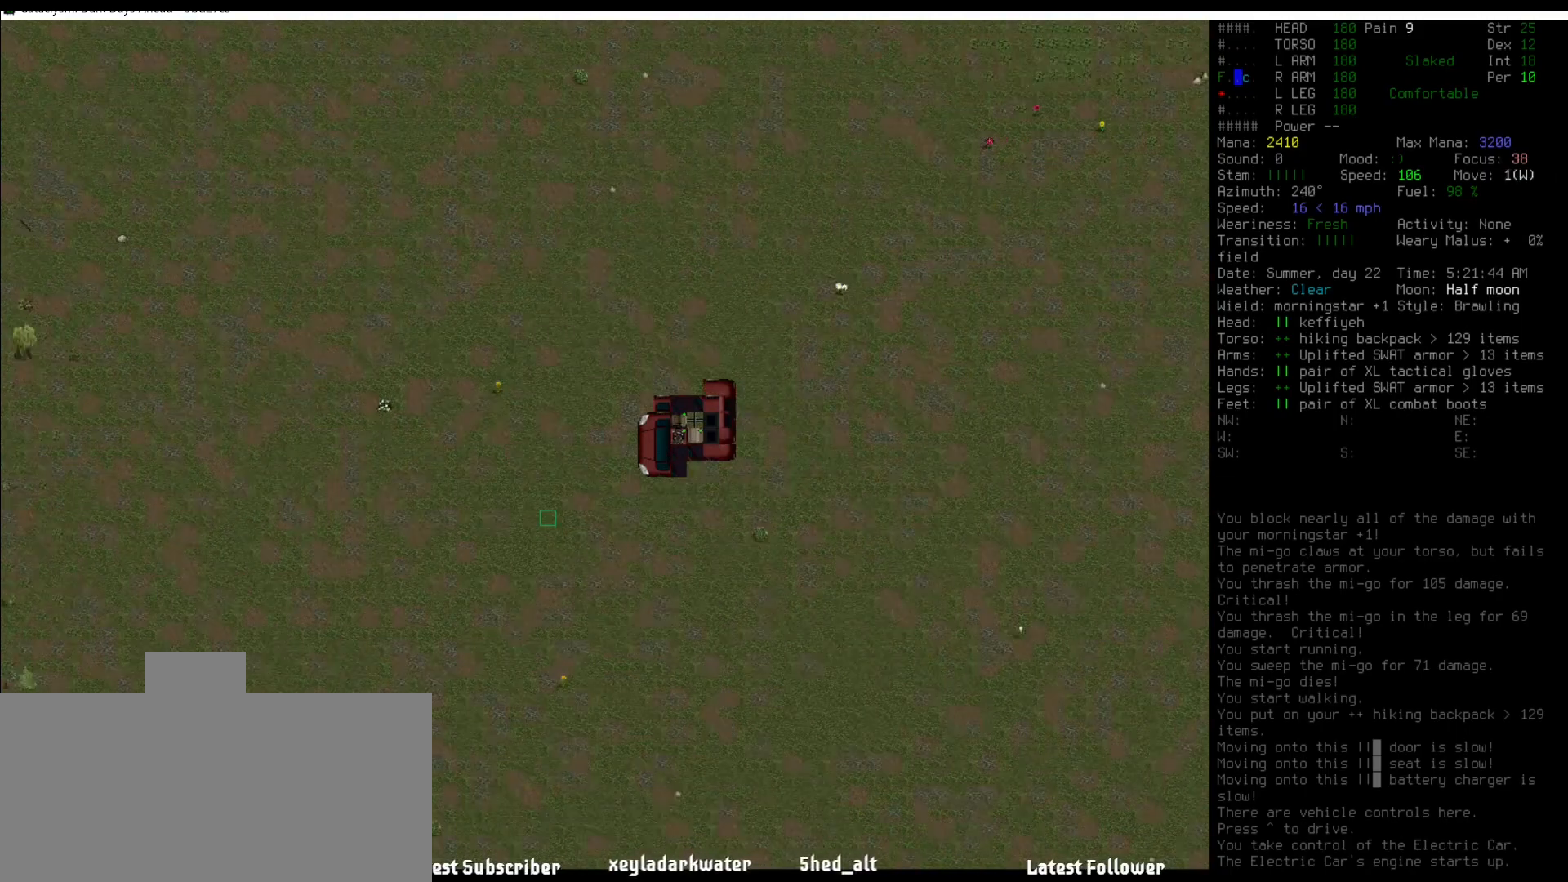
{"keys": [], "mouse": [], "events": [[16, "num5", "up"]]}